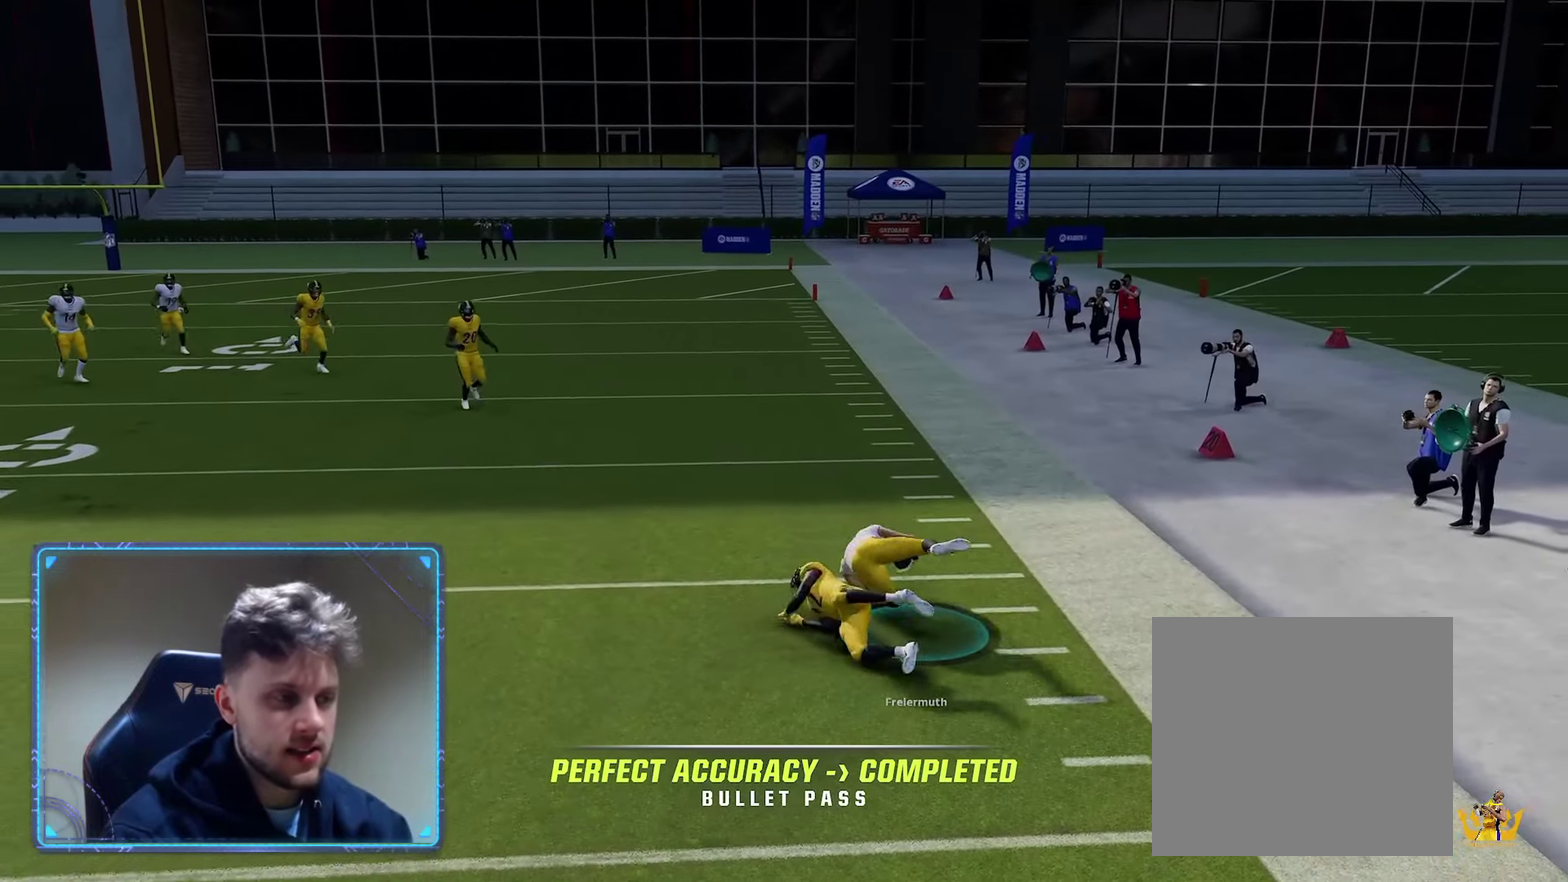
Gameplay with a controller (Xbox layout); each line is a JSON object with the inputs held at the frame after it (dt_ms = milliseconds from this image to that frame). "events" lists button and stick changes between this image and that frame as [ms after this image, input, new state], when the widget could be followed in between.
{"dt_ms": 600, "buttons": [], "left_stick": "center", "right_stick": "center"}
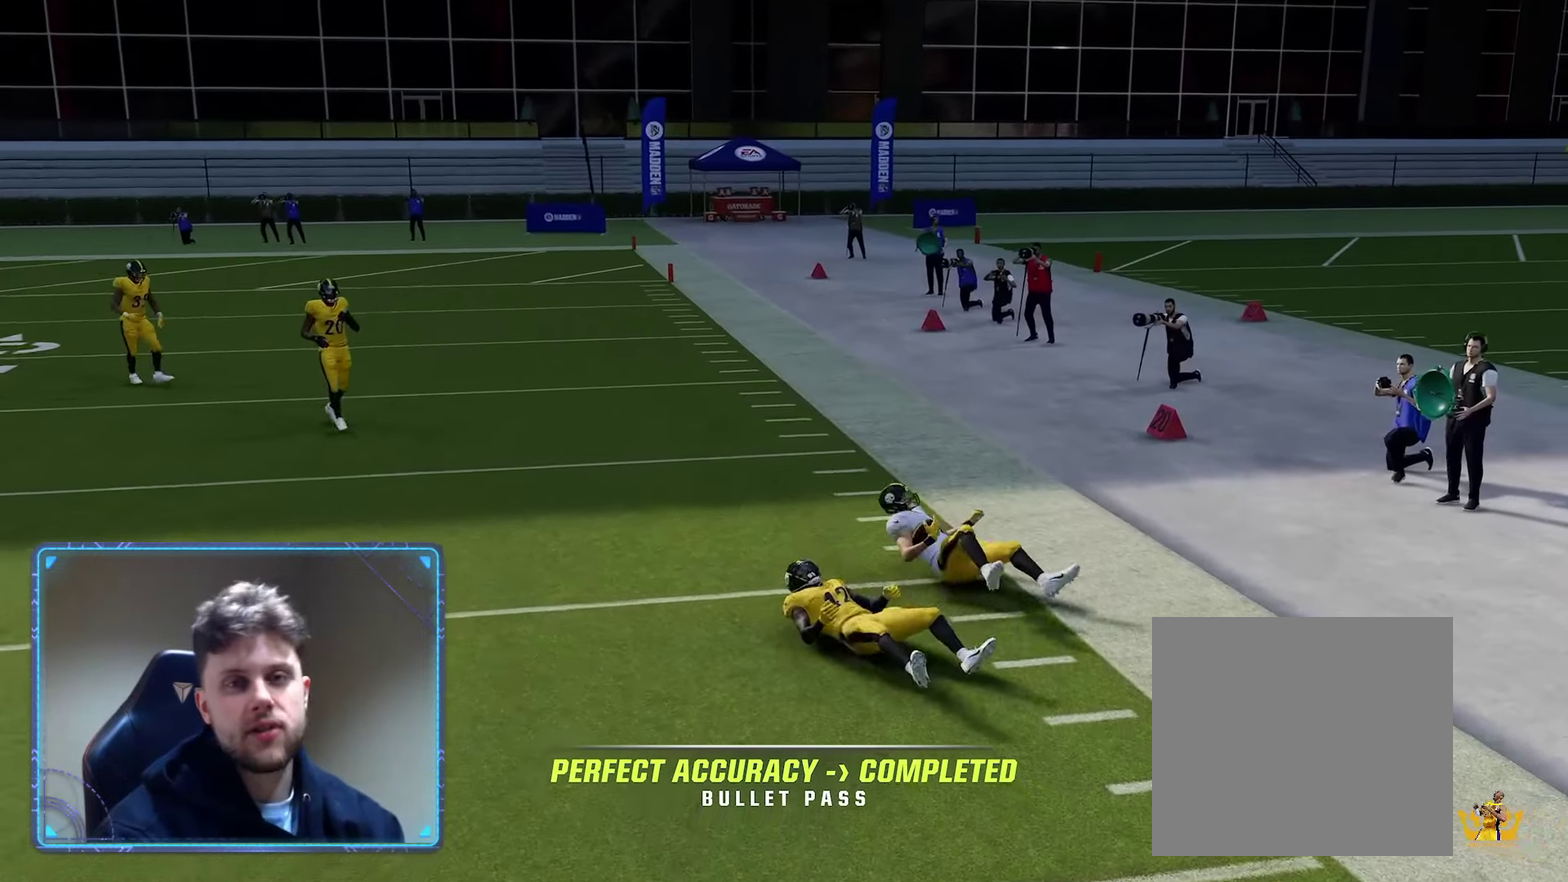
{"dt_ms": 600, "buttons": ["A", "R2"], "left_stick": "center", "right_stick": "center", "events": [[33, "R2", "down"], [483, "A", "down"]]}
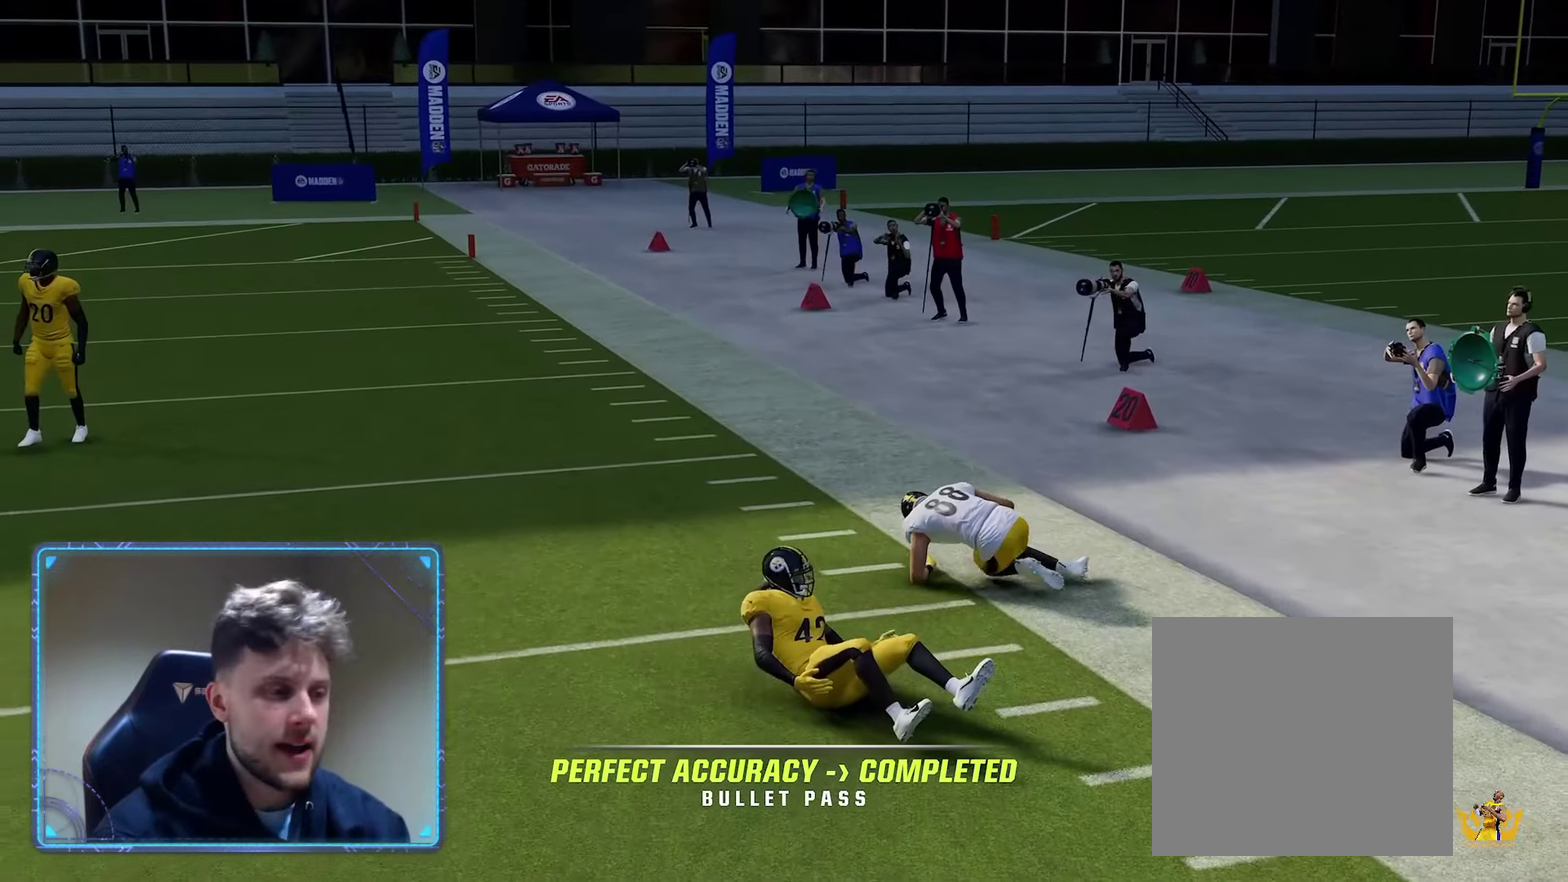
{"dt_ms": 600, "buttons": ["R2"], "left_stick": "center", "right_stick": "center", "events": [[17, "A", "up"]]}
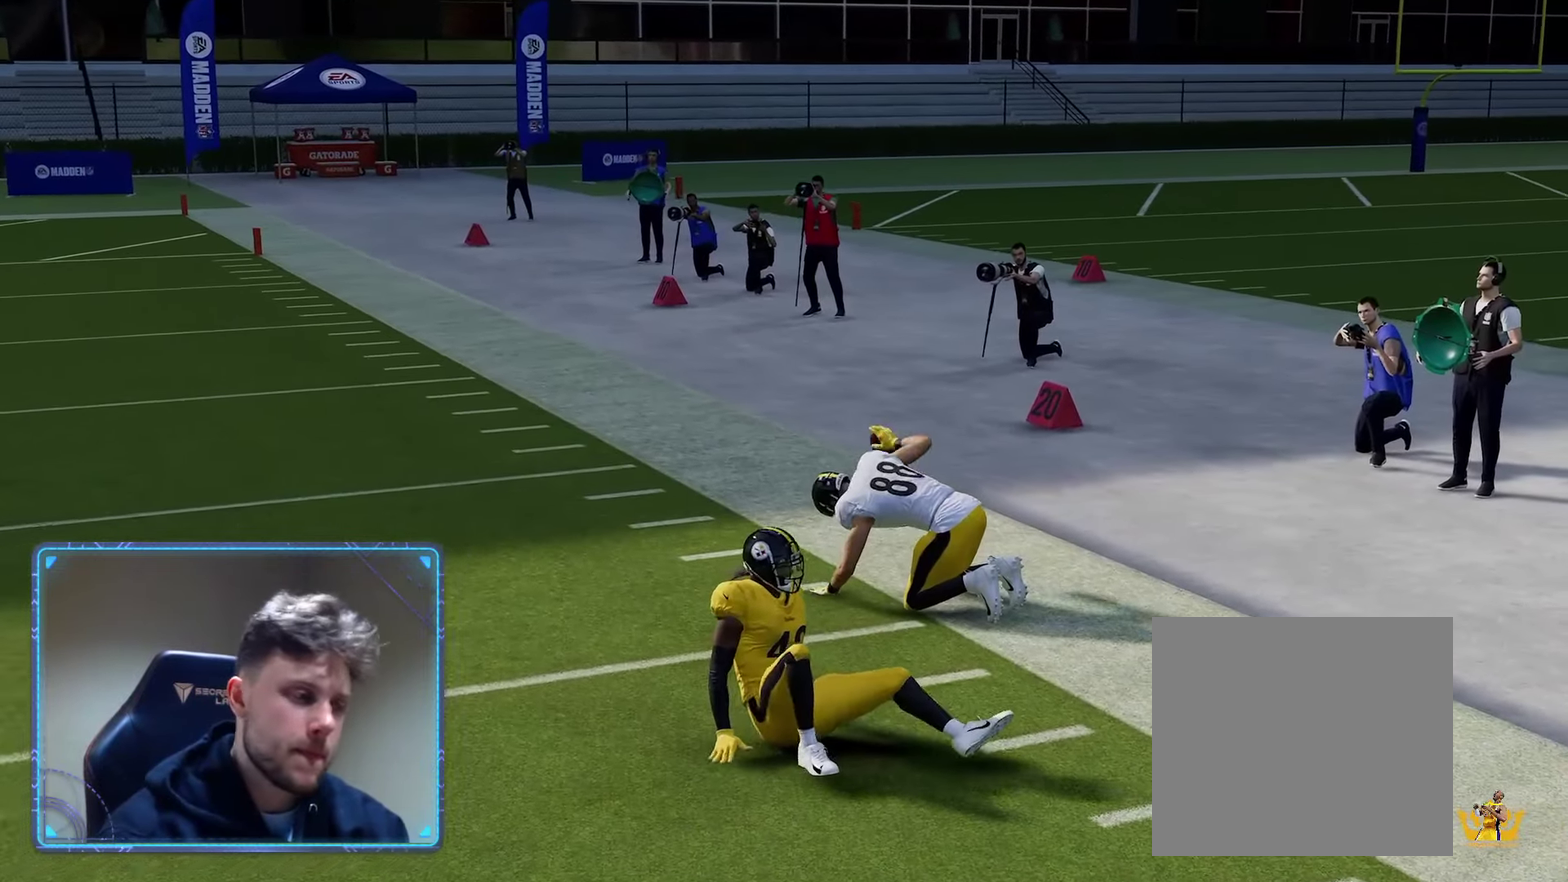
{"dt_ms": 400, "buttons": ["R2"], "left_stick": "center", "right_stick": "center", "events": [[67, "A", "down"], [217, "A", "up"]]}
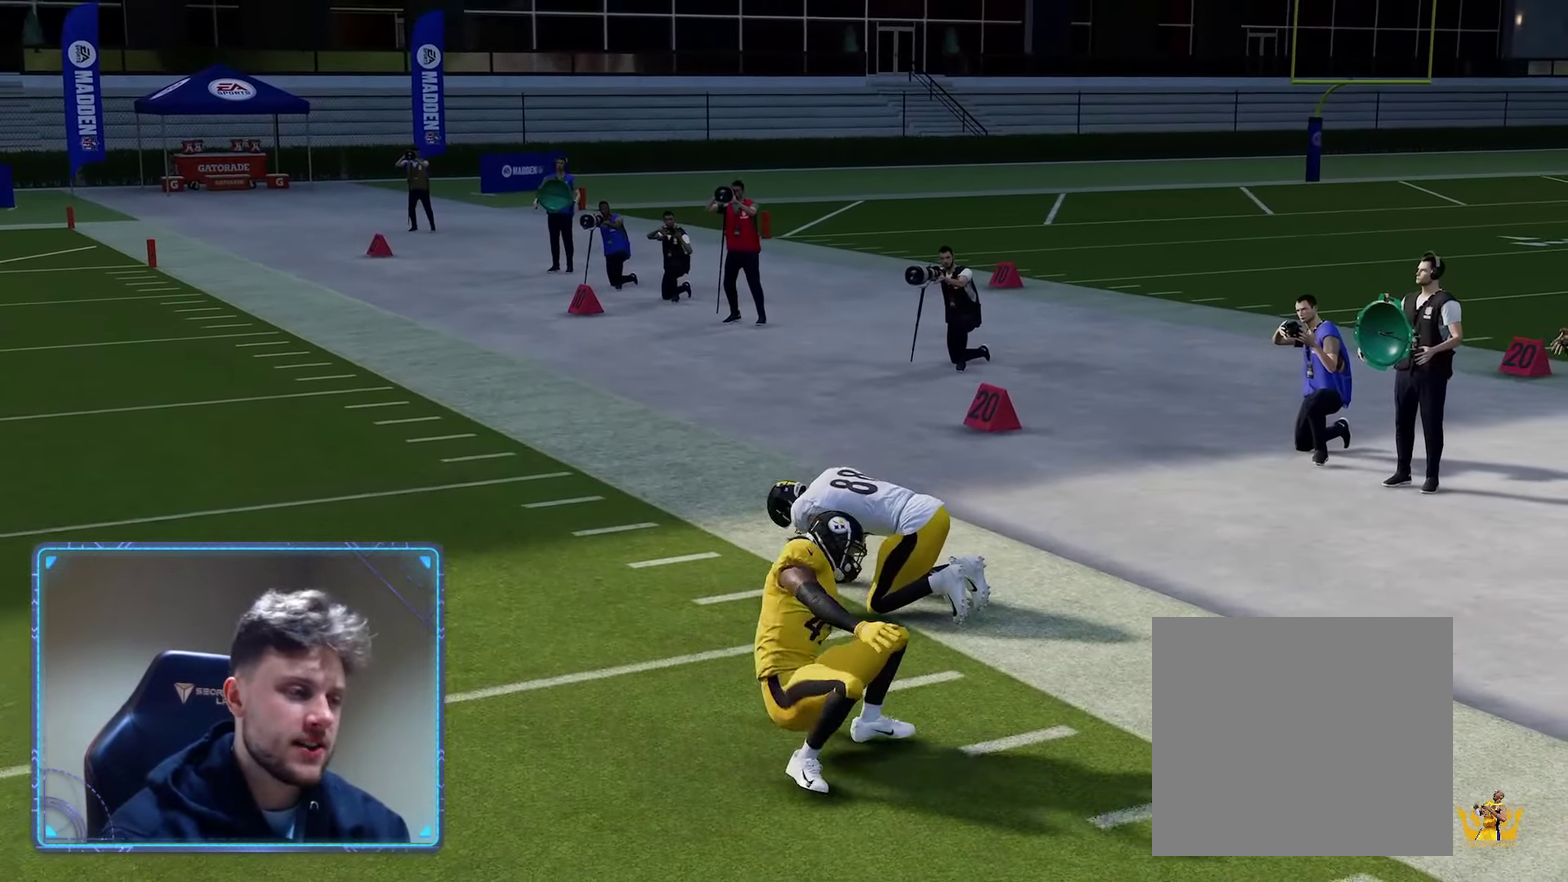
{"dt_ms": 300, "buttons": ["R2"], "left_stick": "center", "right_stick": "center", "events": []}
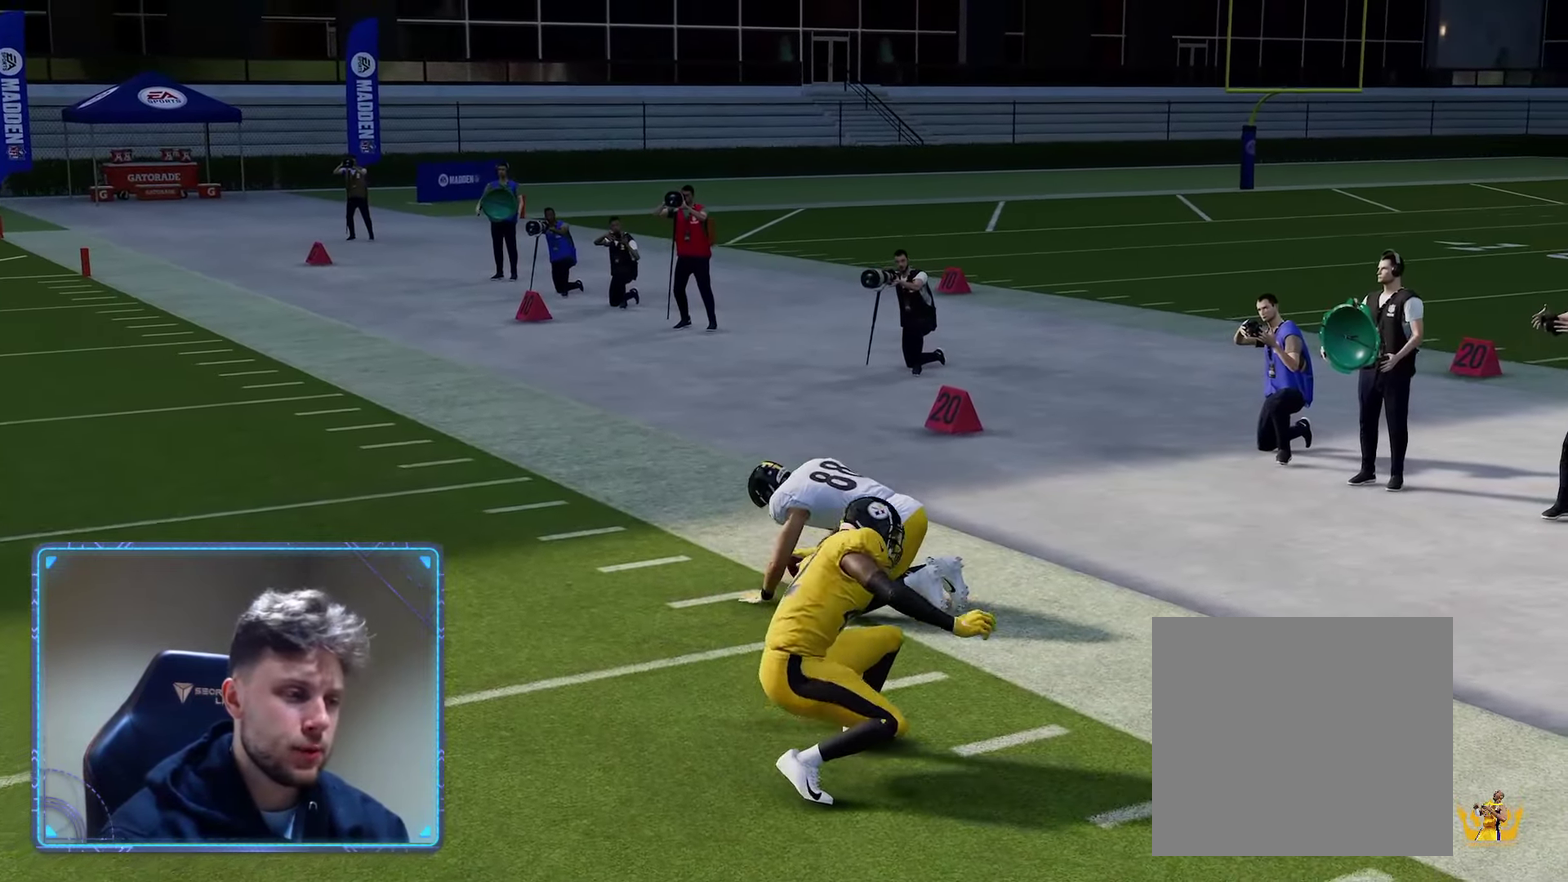
{"dt_ms": 600, "buttons": ["R2"], "left_stick": "center", "right_stick": "center", "events": []}
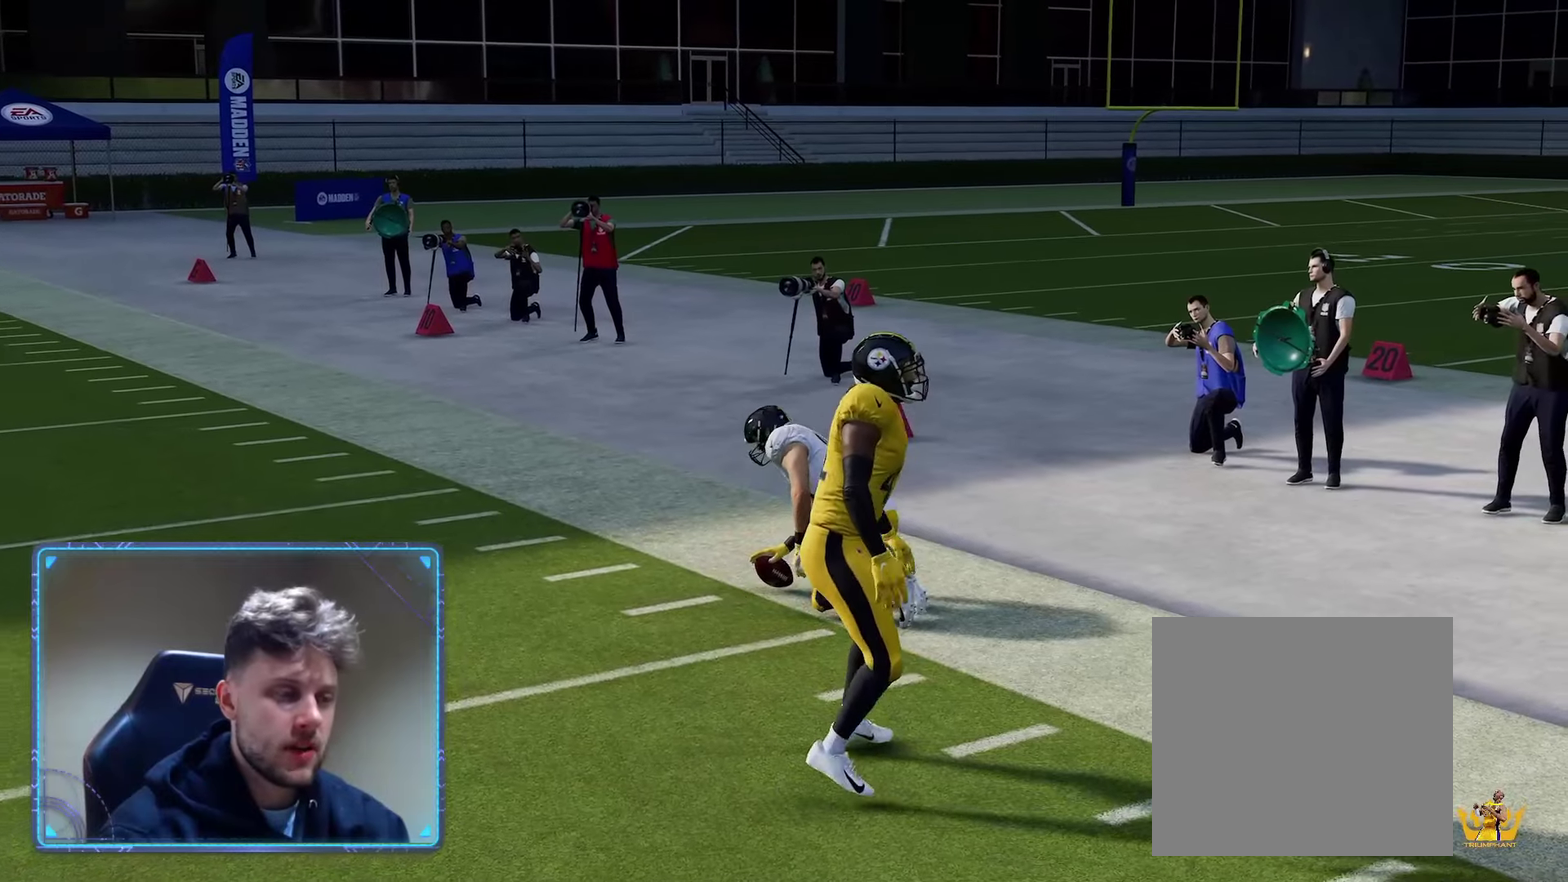
{"dt_ms": 800, "buttons": ["R2"], "left_stick": "center", "right_stick": "center", "events": []}
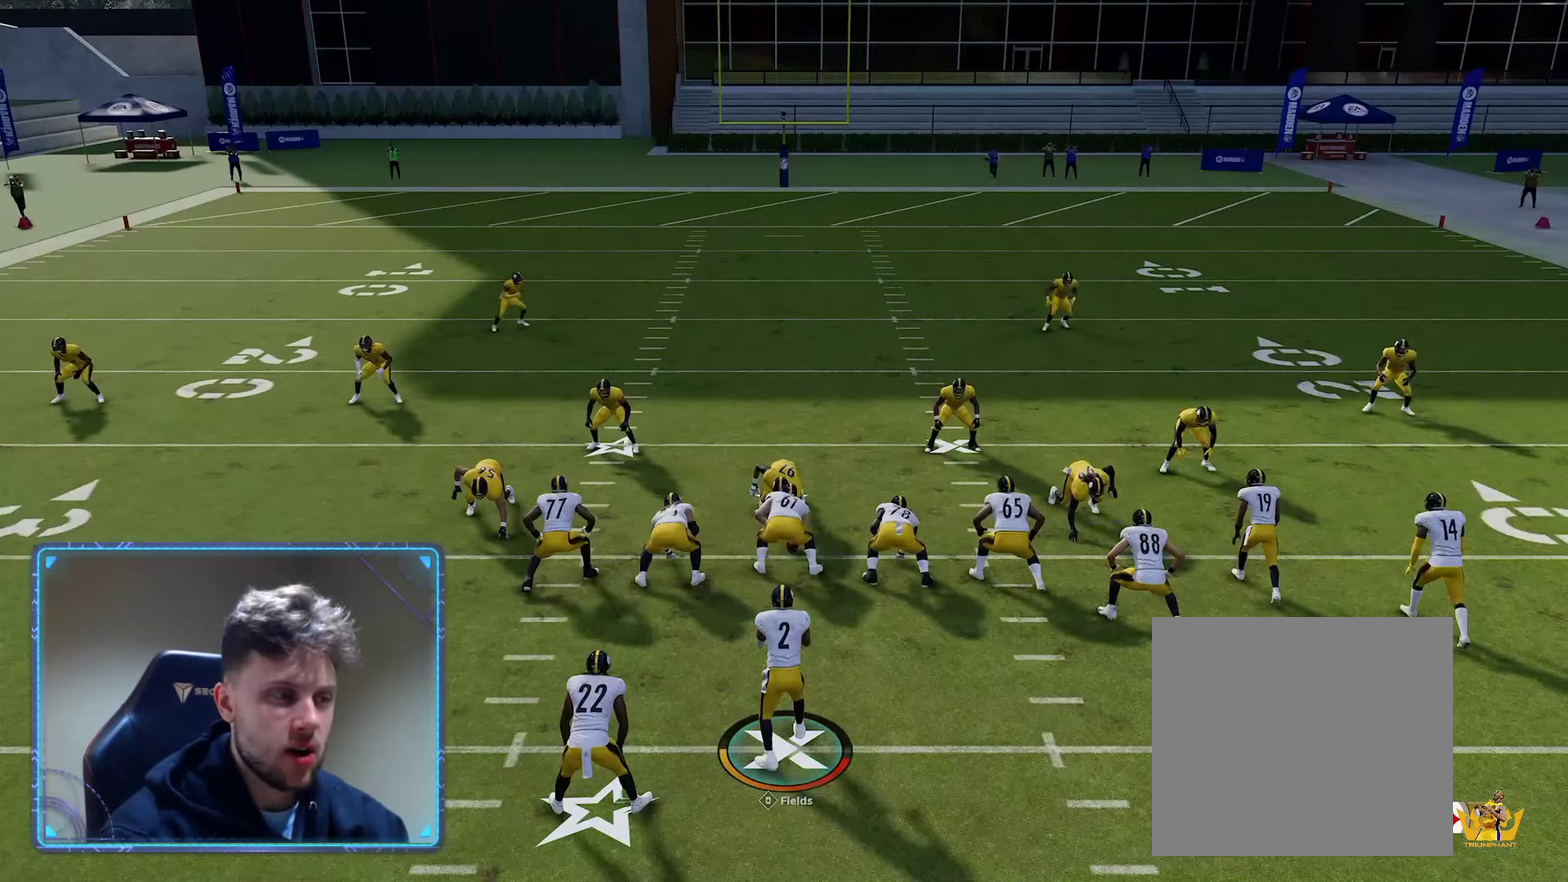
{"dt_ms": 300, "buttons": ["R2"], "left_stick": "center", "right_stick": "center", "events": []}
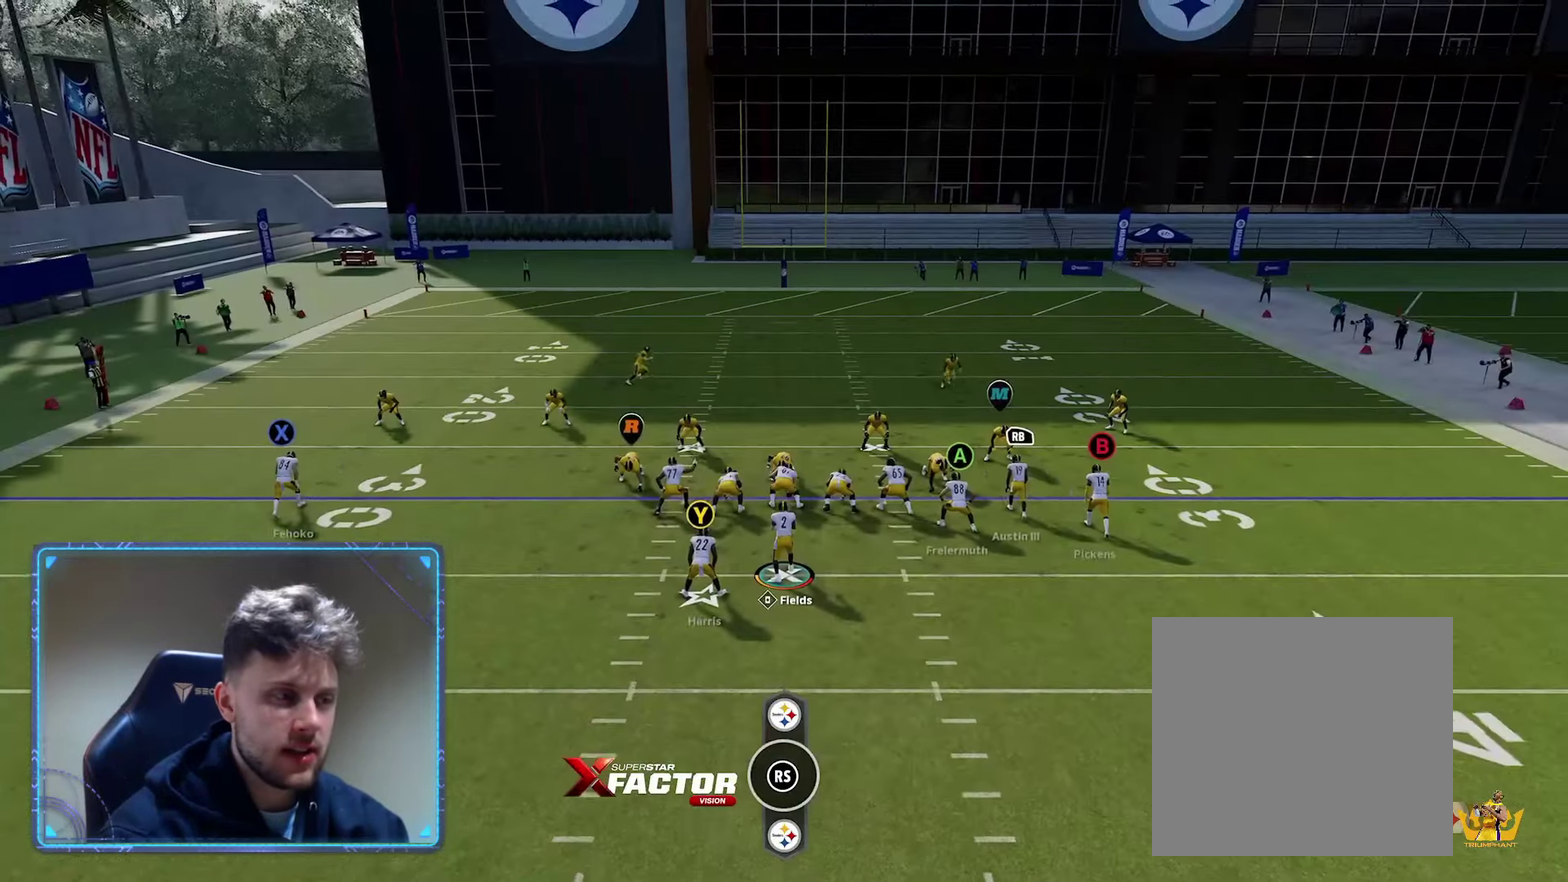
{"dt_ms": 500, "buttons": ["R2"], "left_stick": "center", "right_stick": "center", "events": []}
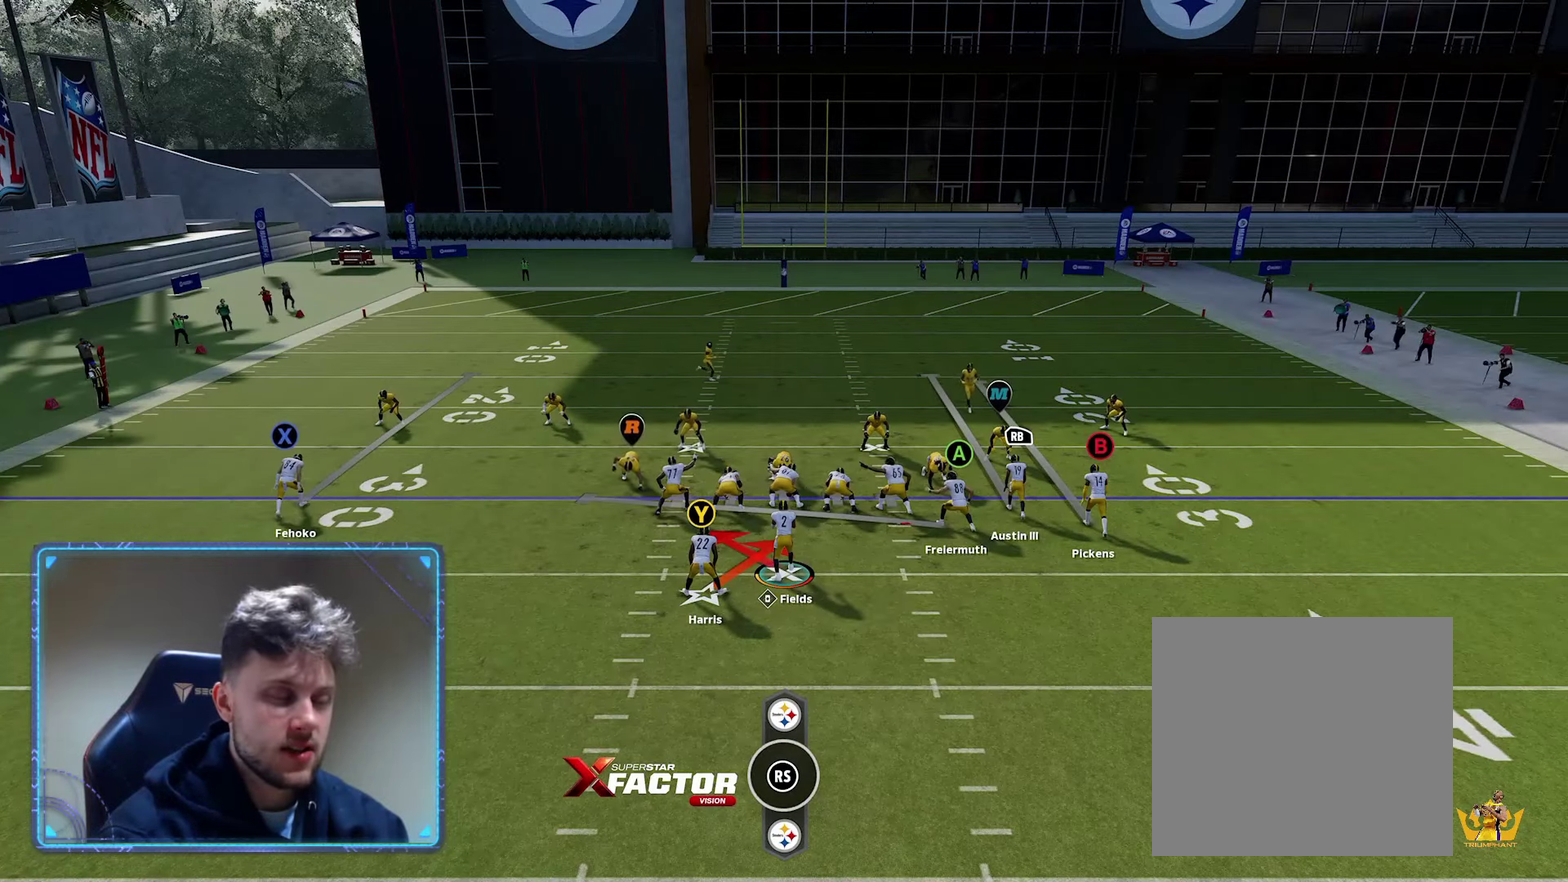
{"dt_ms": 300, "buttons": ["X"], "left_stick": "center", "right_stick": "center", "events": [[50, "R2", "up"], [200, "X", "down"]]}
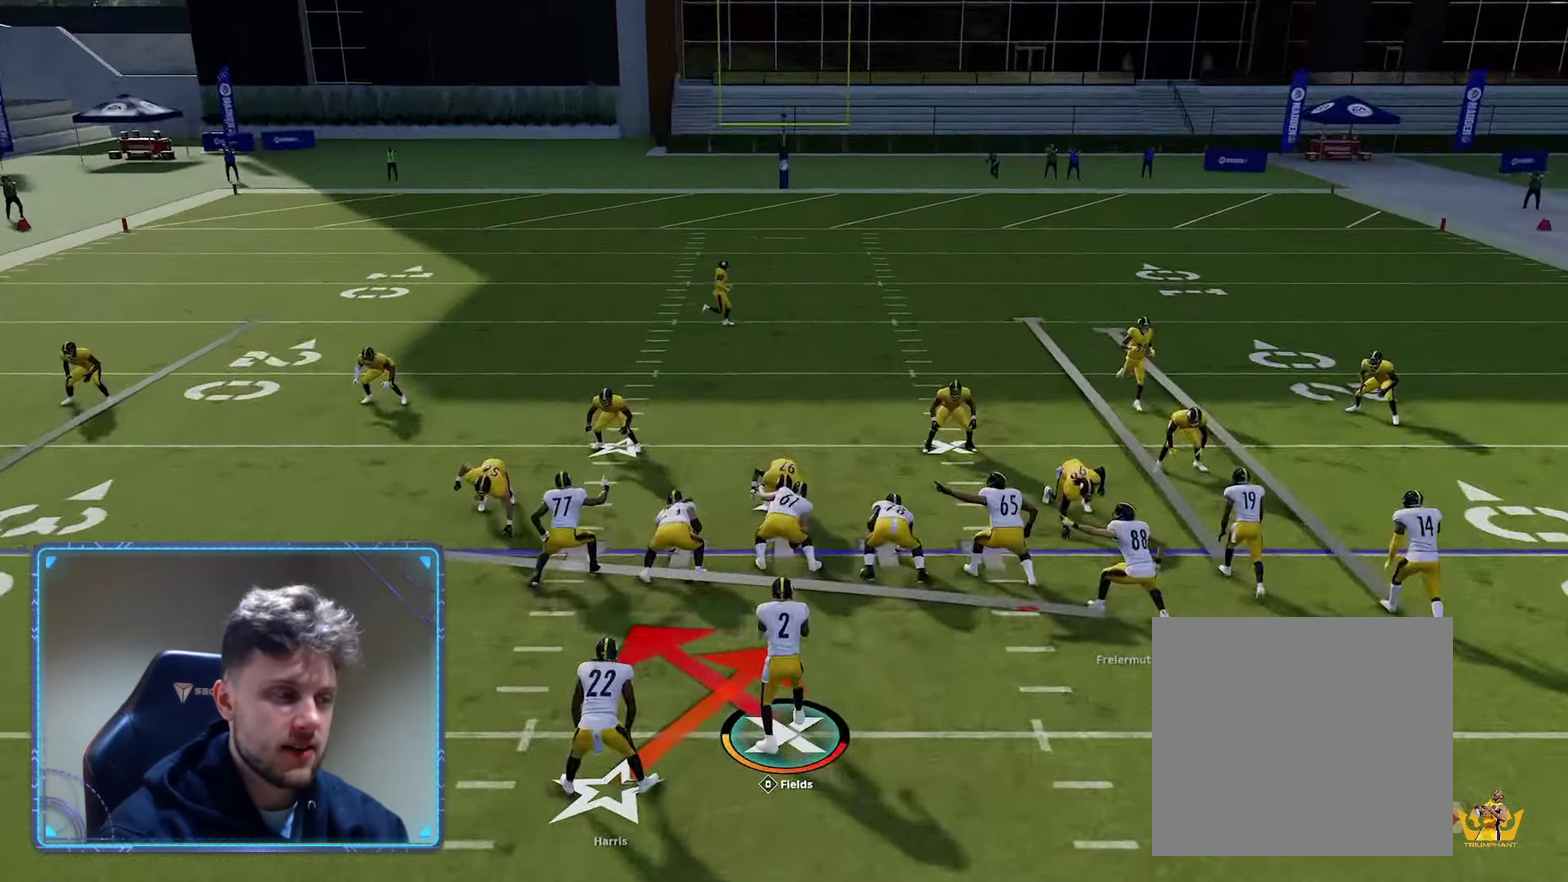
{"dt_ms": 700, "buttons": [], "left_stick": "center", "right_stick": "center", "events": [[117, "X", "up"]]}
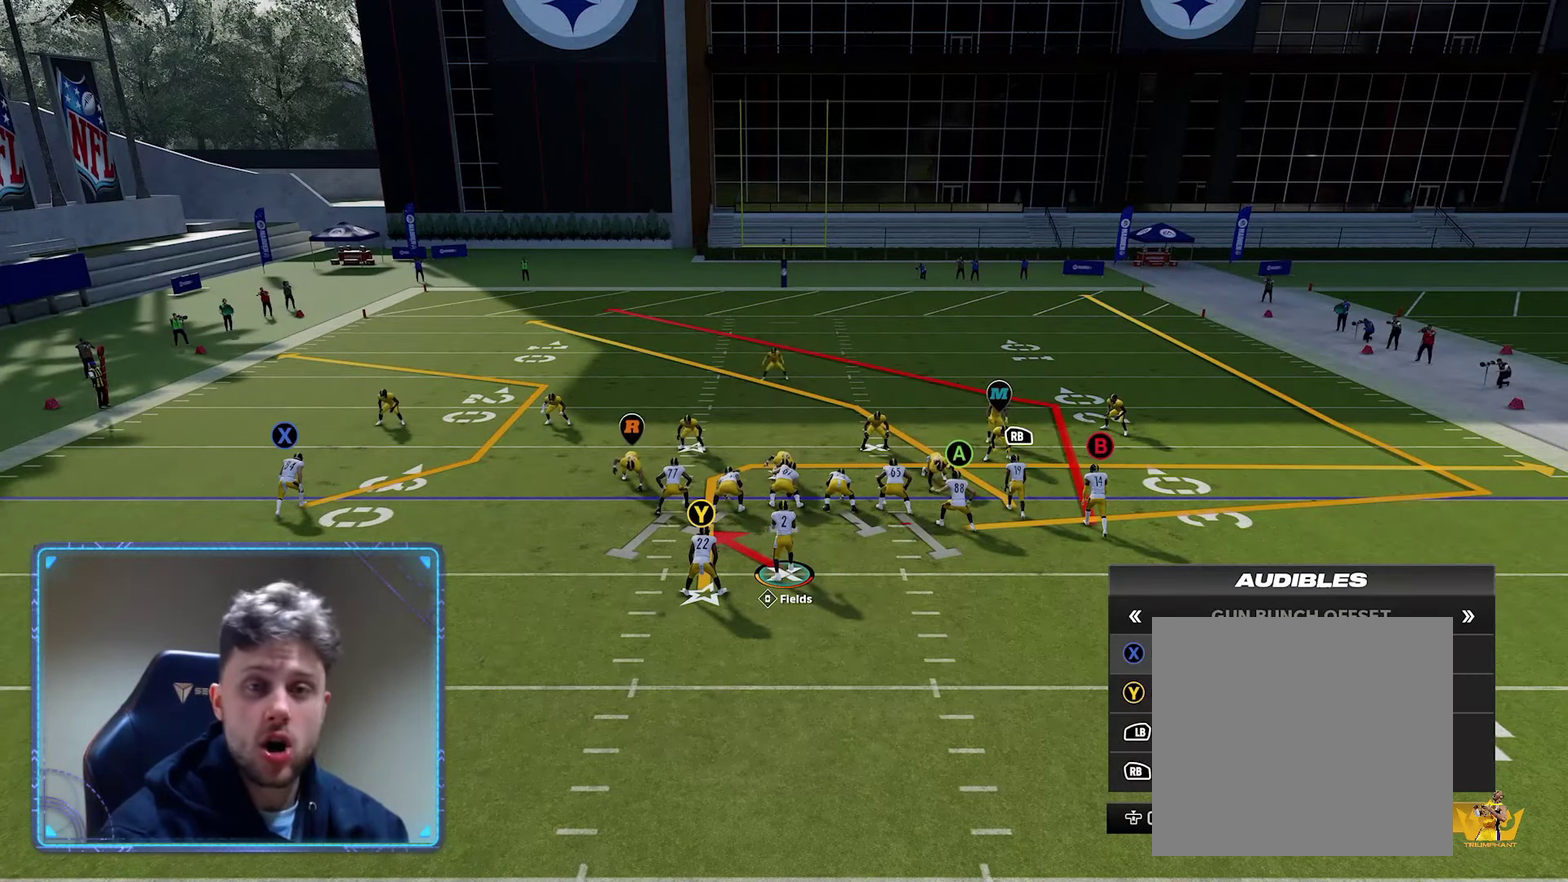
{"dt_ms": 500, "buttons": [], "left_stick": "center", "right_stick": "center", "events": []}
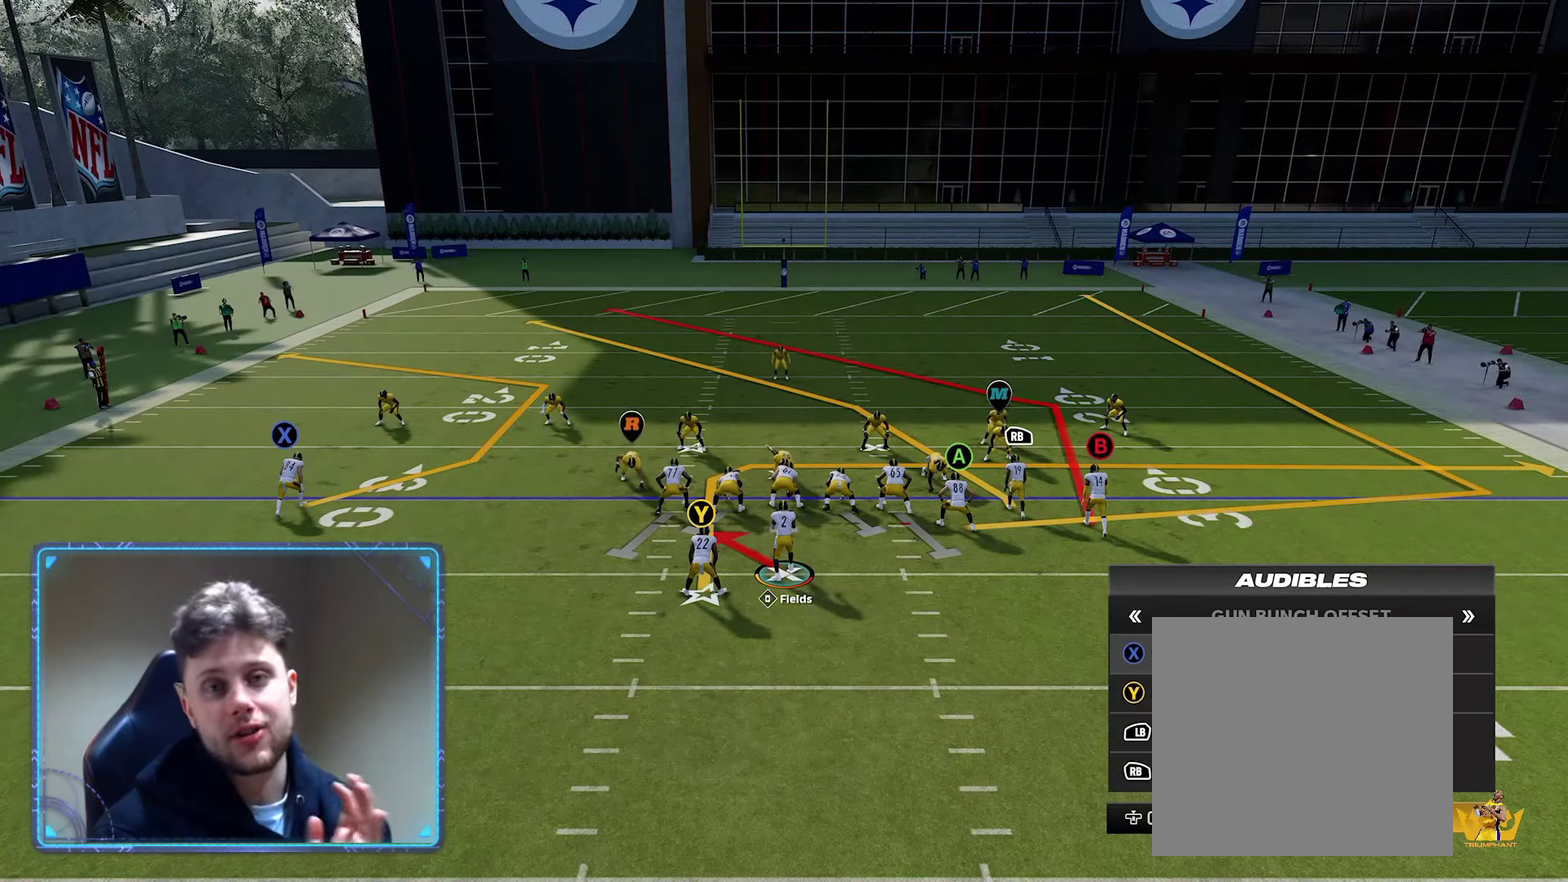
{"dt_ms": 500, "buttons": [], "left_stick": "center", "right_stick": "center", "events": []}
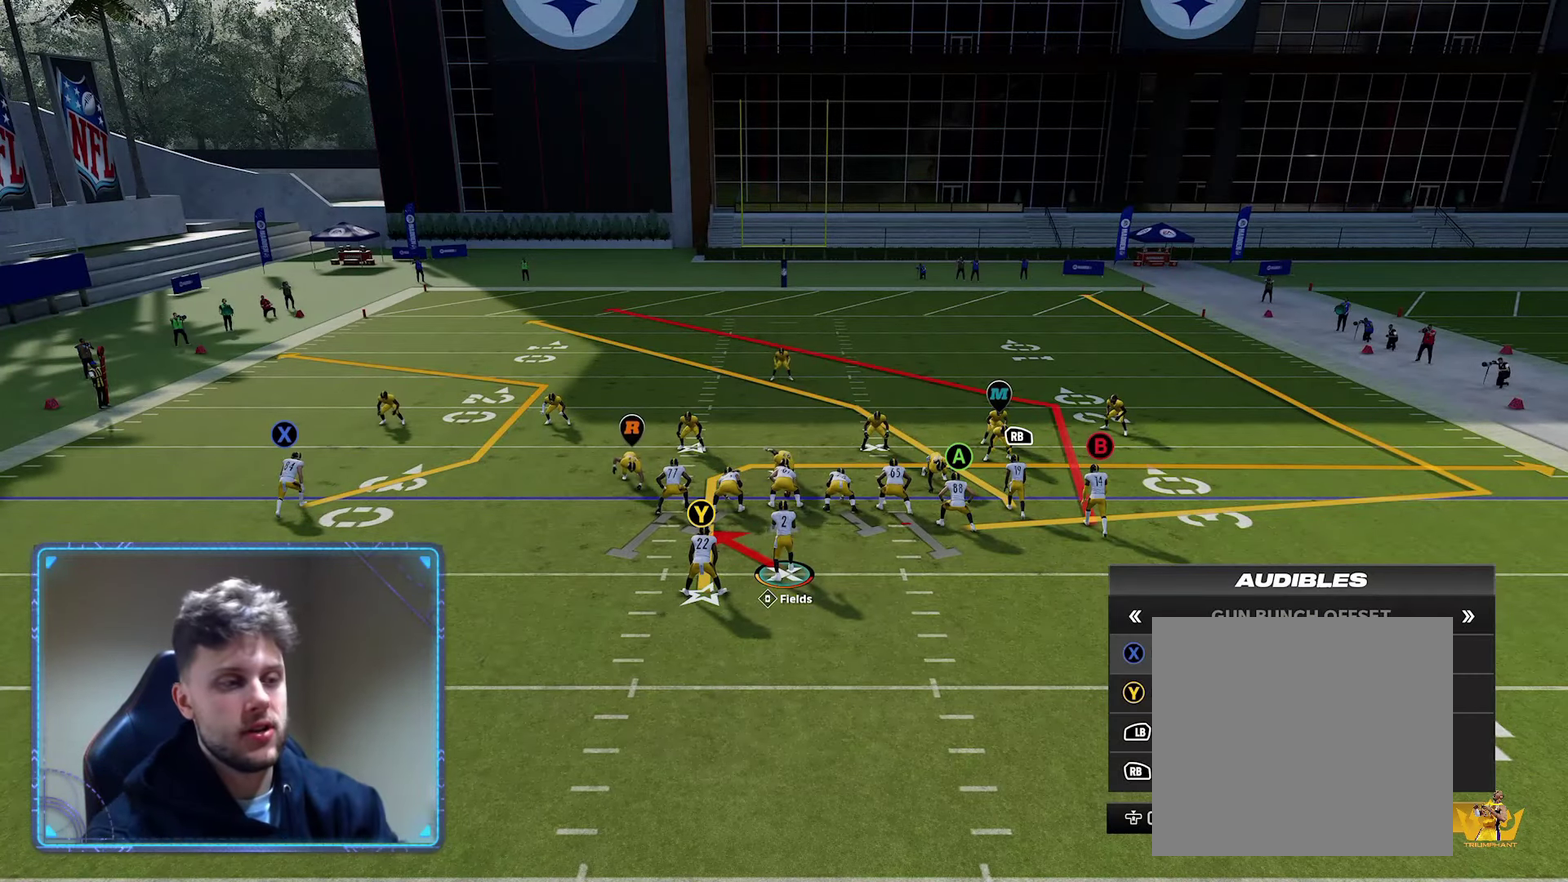
{"dt_ms": 400, "buttons": [], "left_stick": "center", "right_stick": "center", "events": [[217, "X", "down"], [400, "X", "up"]]}
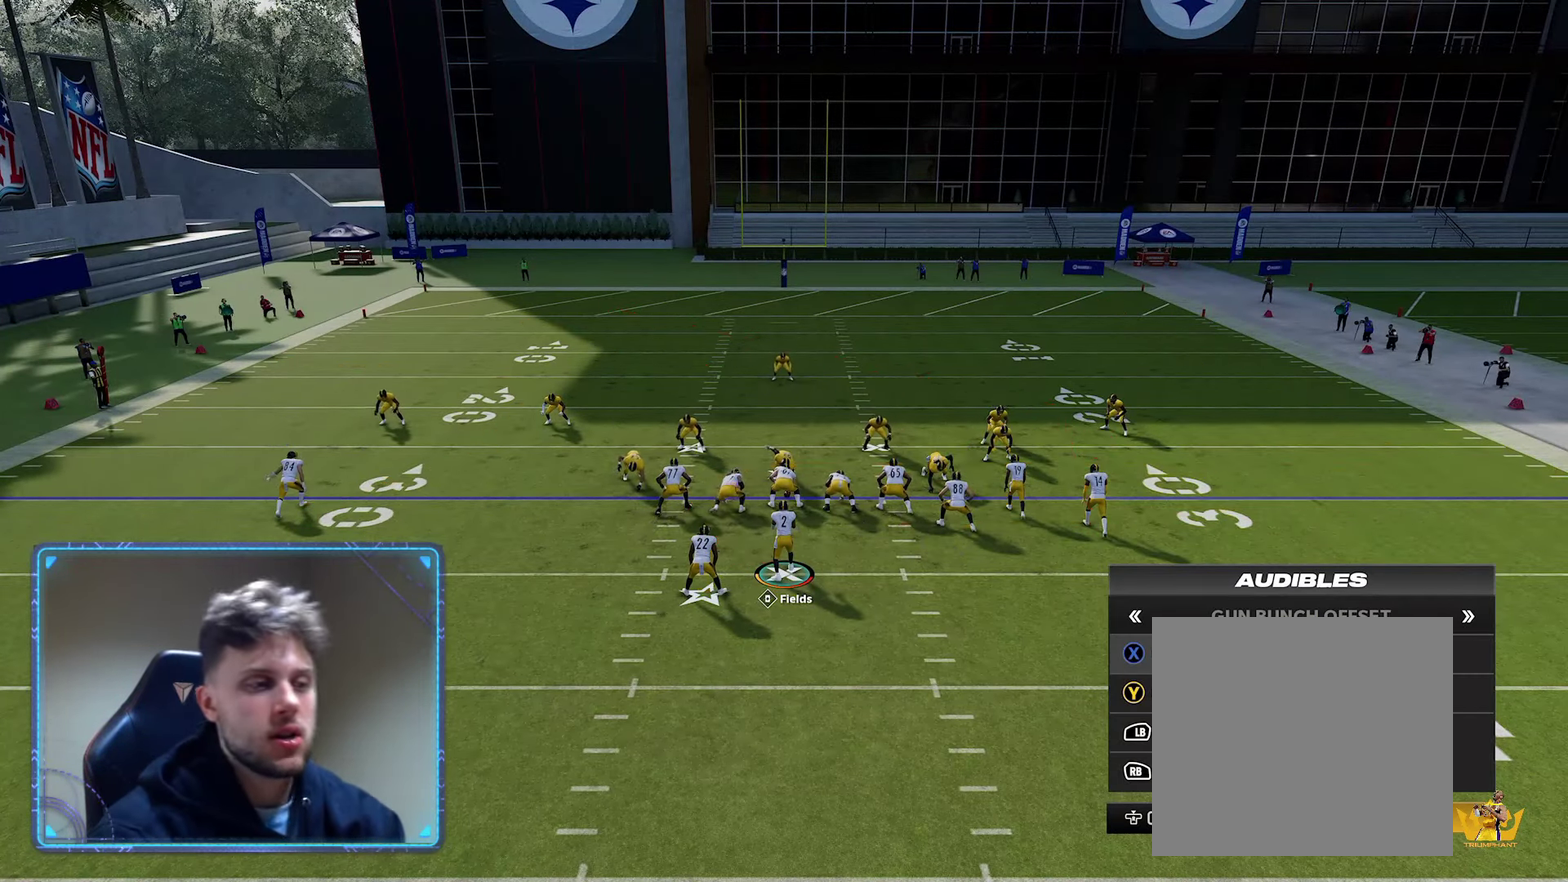
{"dt_ms": 600, "buttons": ["R2"], "left_stick": "center", "right_stick": "center", "events": [[167, "R2", "down"]]}
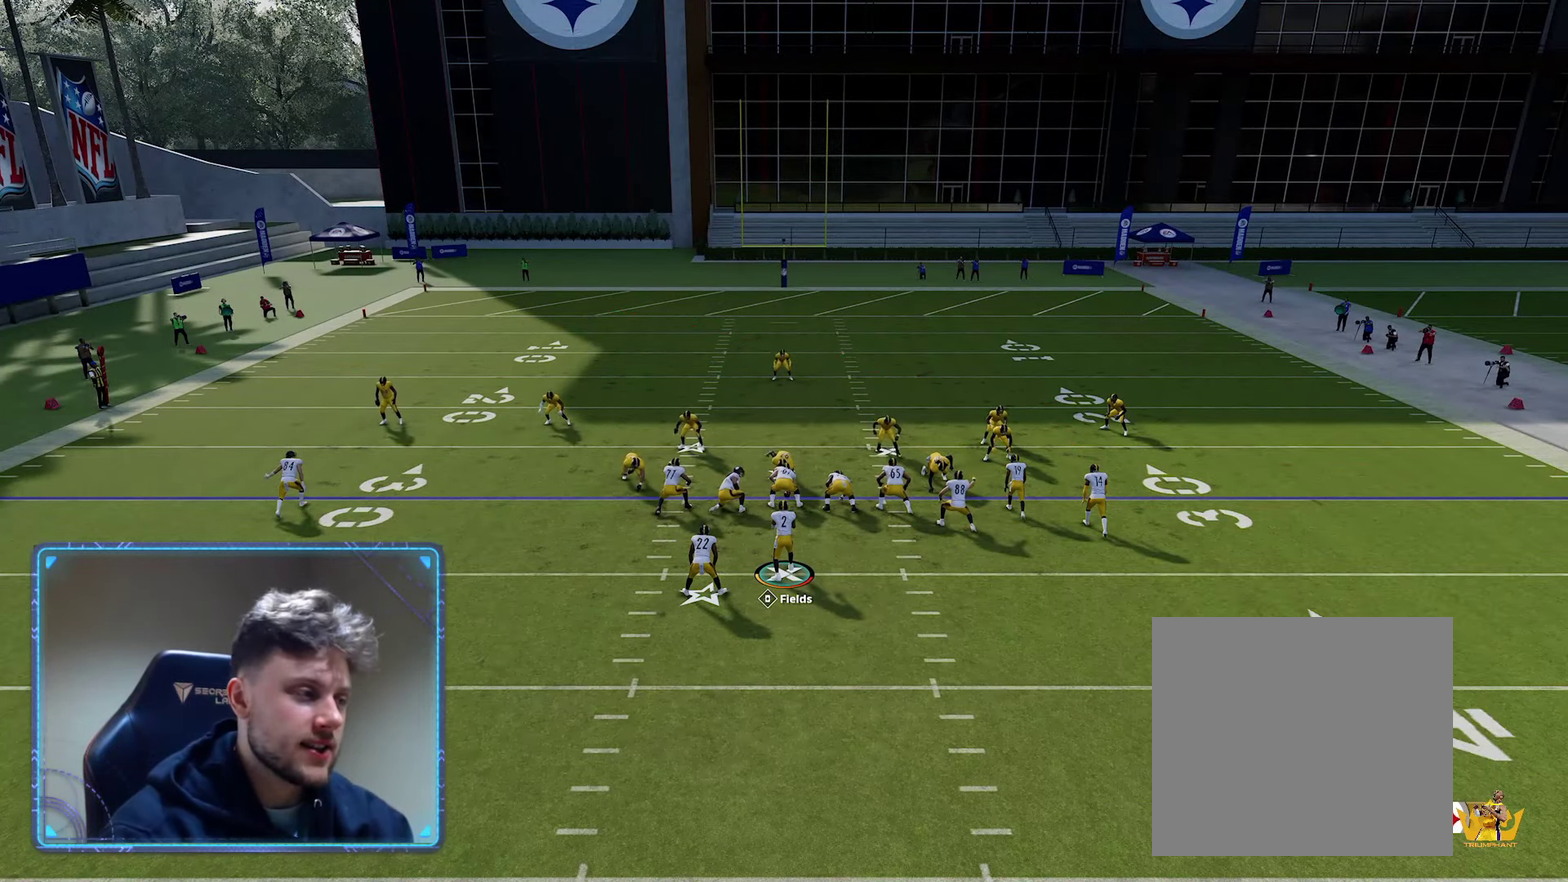
{"dt_ms": 600, "buttons": [], "left_stick": "center", "right_stick": "center", "events": [[500, "R2", "up"]]}
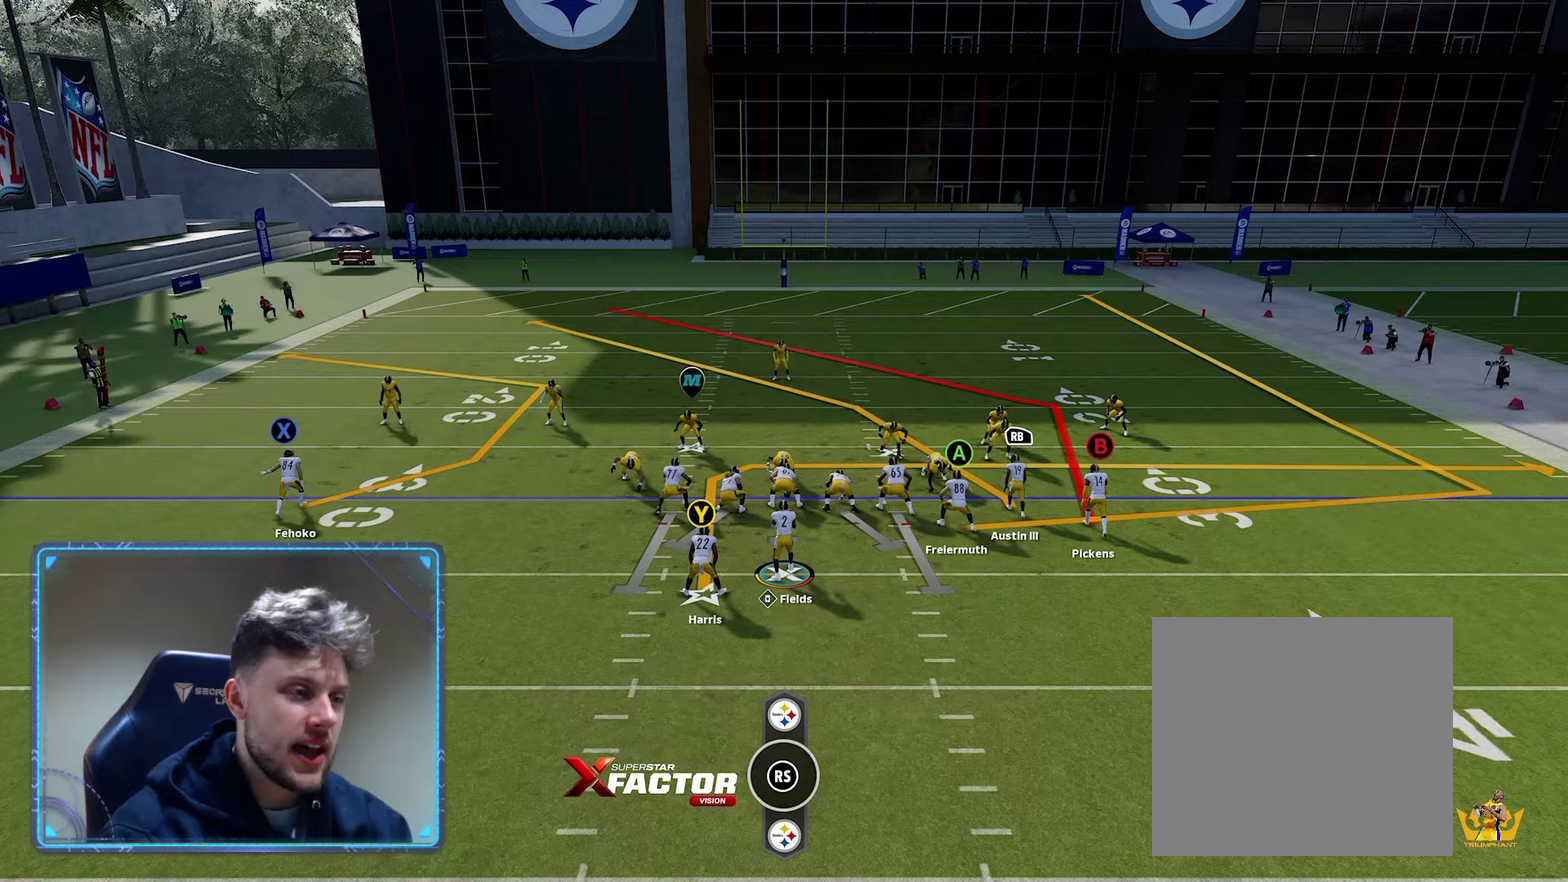
{"dt_ms": 600, "buttons": [], "left_stick": "center", "right_stick": "center", "events": [[17, "Y", "down"], [133, "Y", "up"], [200, "R1", "down"], [317, "R1", "up"], [367, "left_stick", "up"], [517, "left_stick", "center"]]}
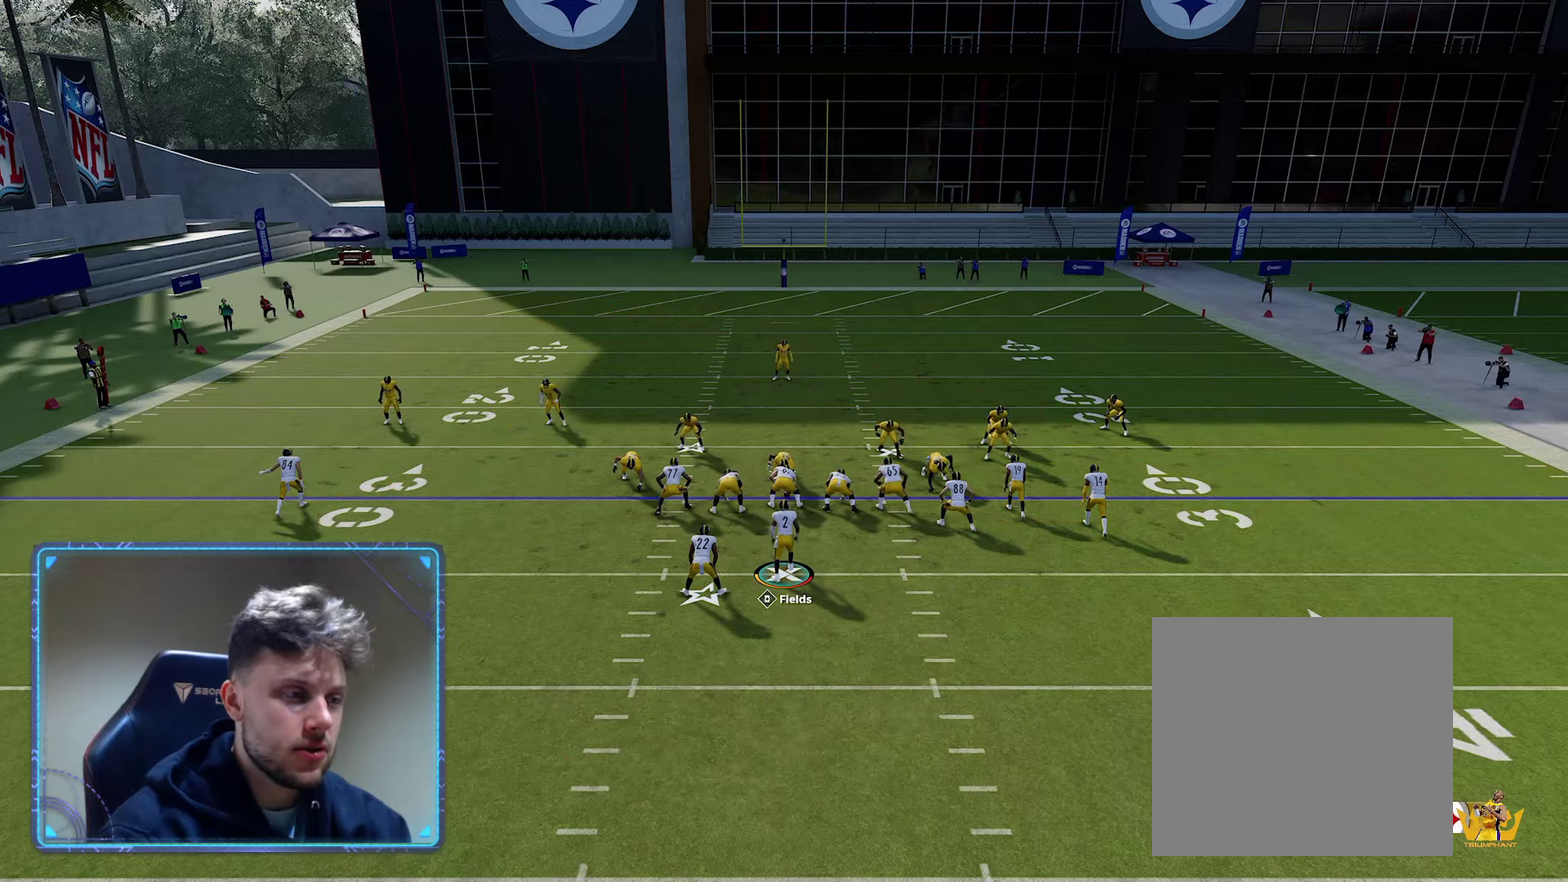
{"dt_ms": 300, "buttons": [], "left_stick": "center", "right_stick": "center", "events": []}
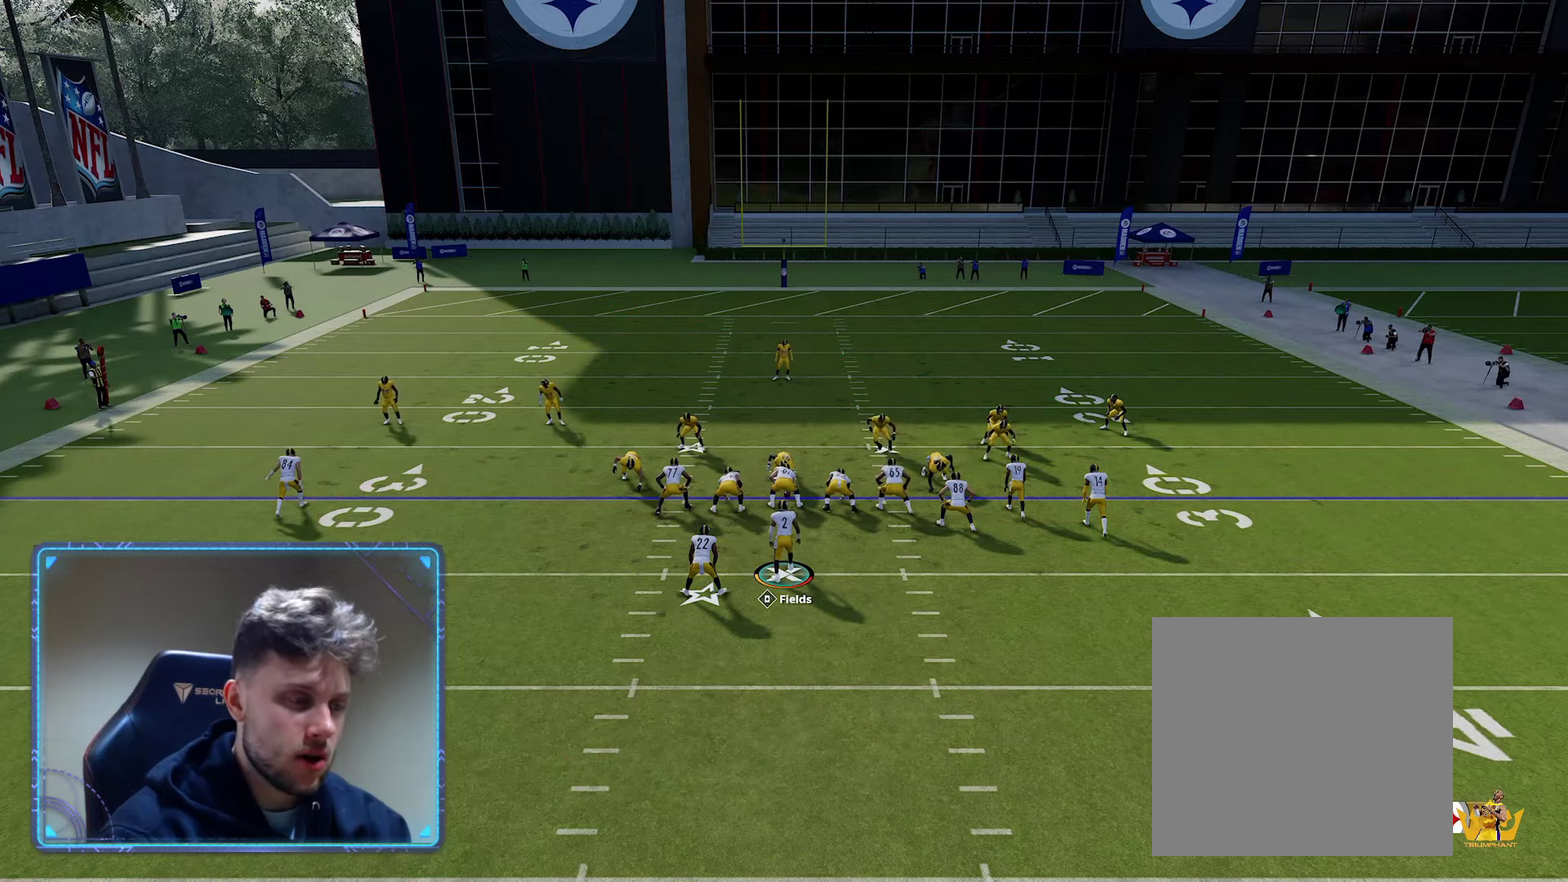
{"dt_ms": 700, "buttons": [], "left_stick": "center", "right_stick": "center", "events": [[183, "A", "down"], [333, "A", "up"]]}
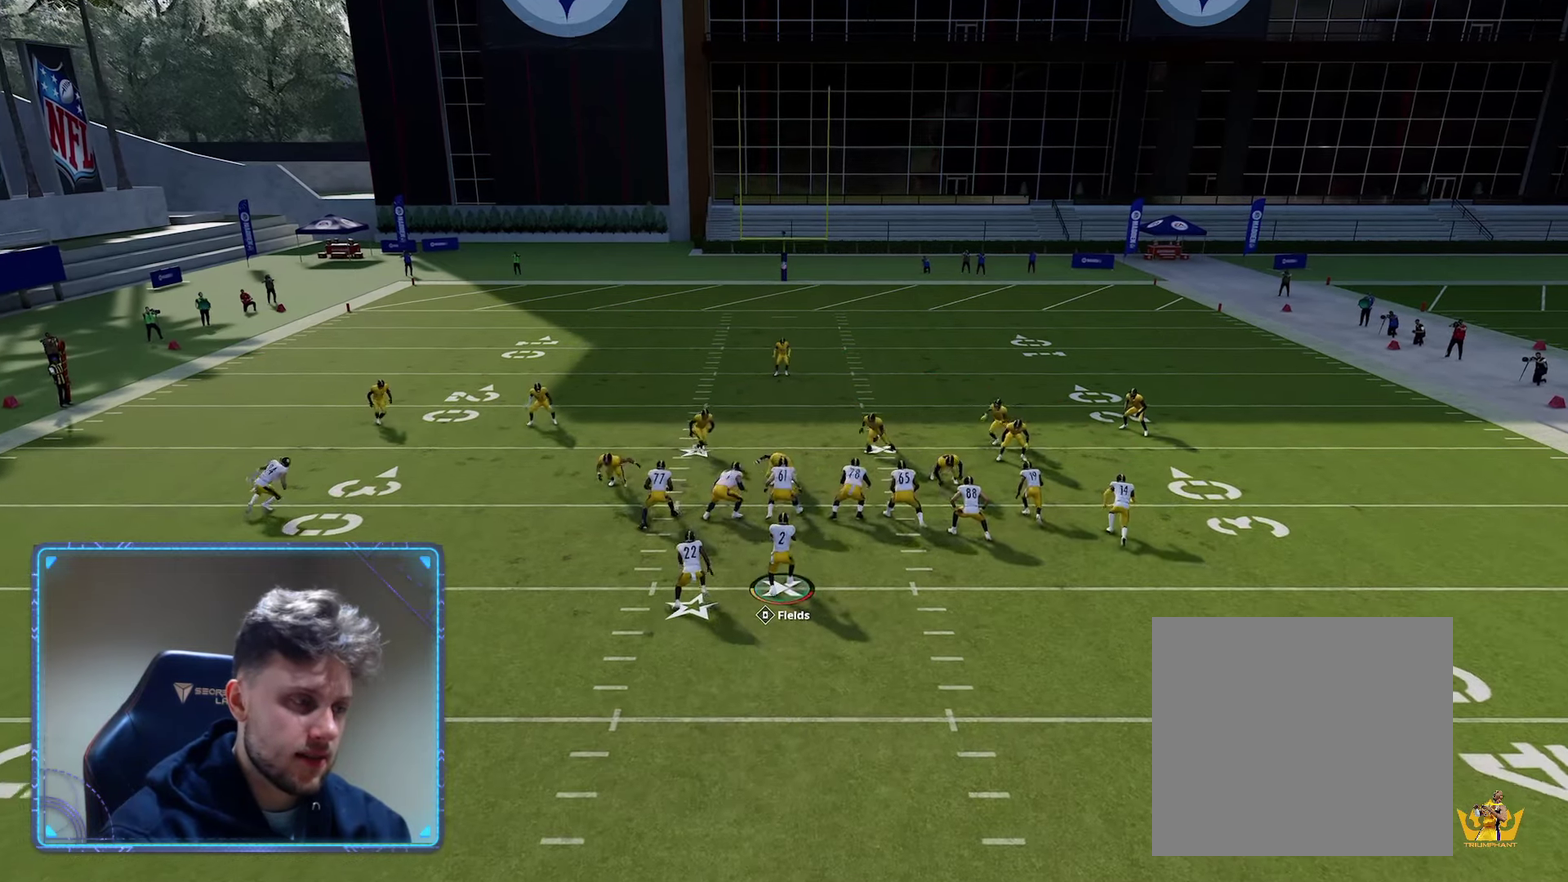
{"dt_ms": 300, "buttons": [], "left_stick": "center", "right_stick": "center", "events": []}
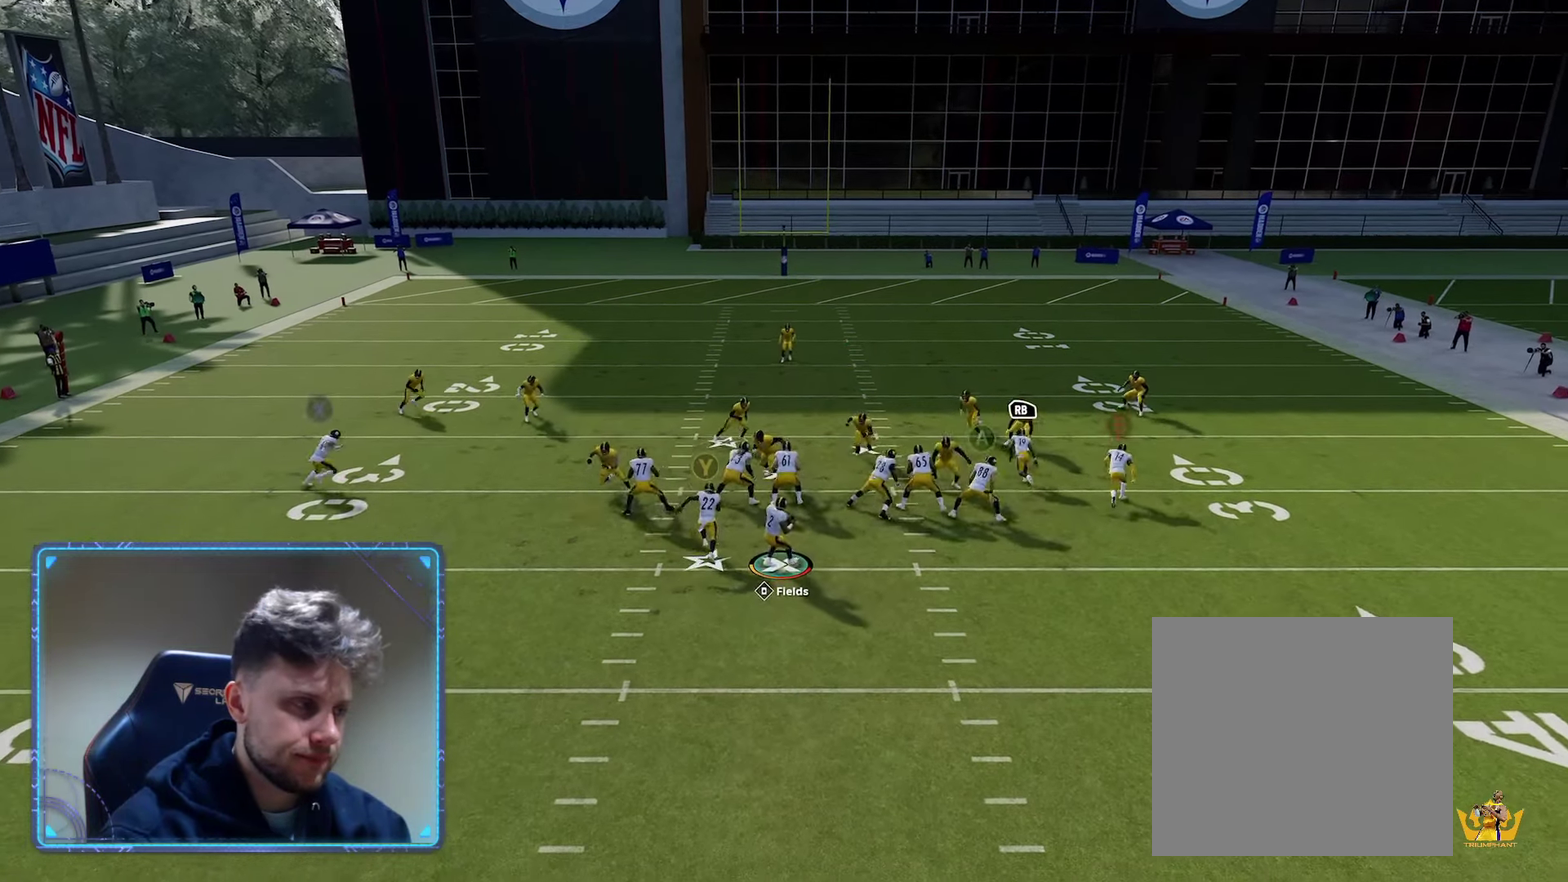
{"dt_ms": 300, "buttons": [], "left_stick": "down", "right_stick": "center", "events": [[67, "left_stick", "down"]]}
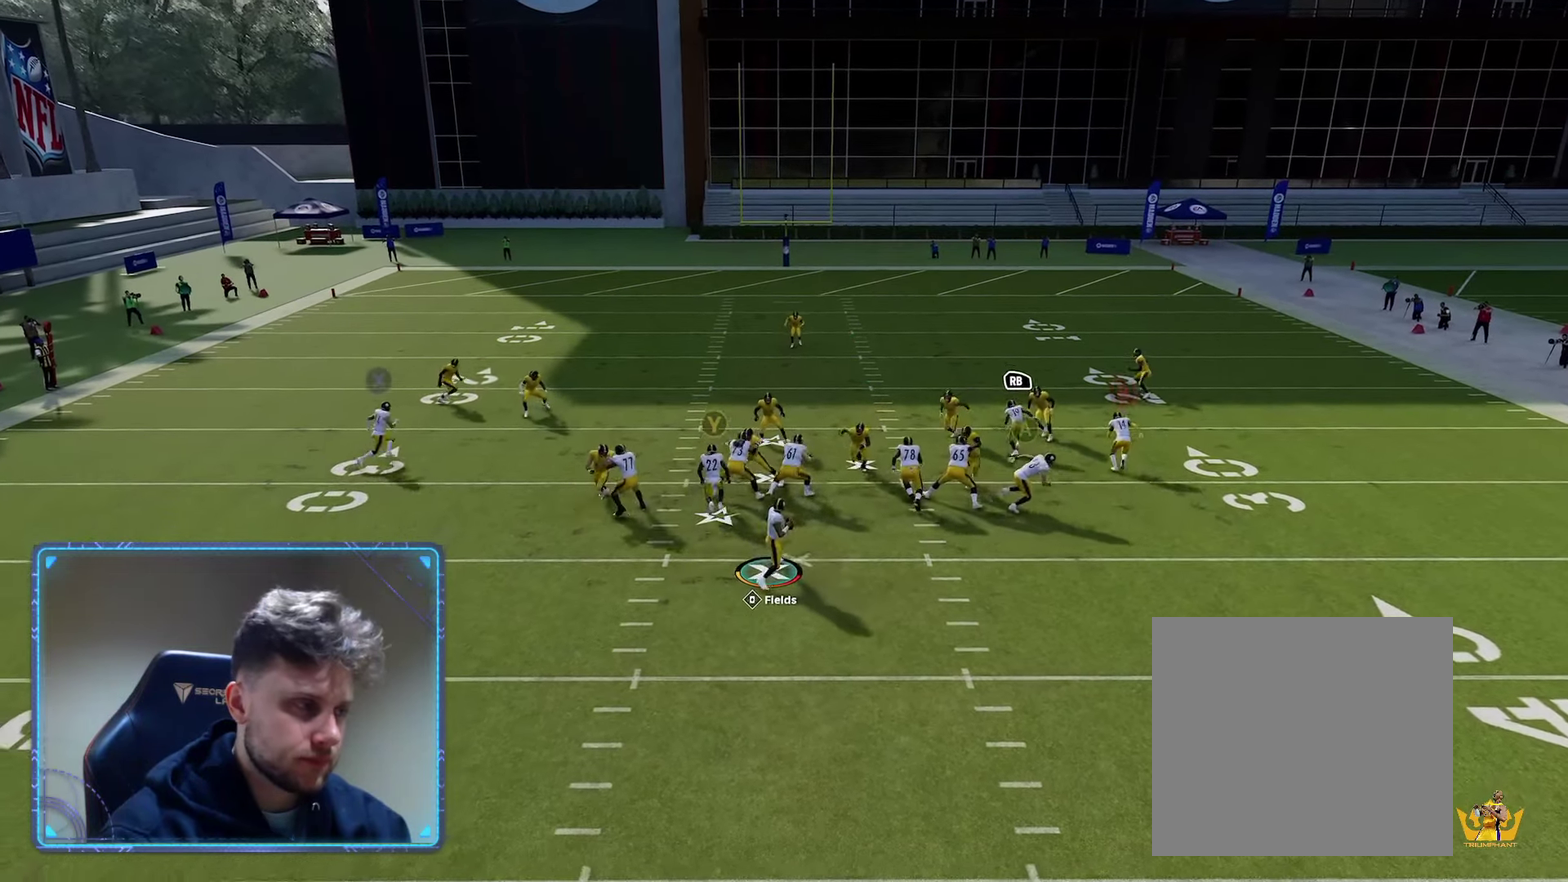
{"dt_ms": 600, "buttons": [], "left_stick": "center", "right_stick": "center", "events": [[500, "left_stick", "down-left"], [583, "left_stick", "center"]]}
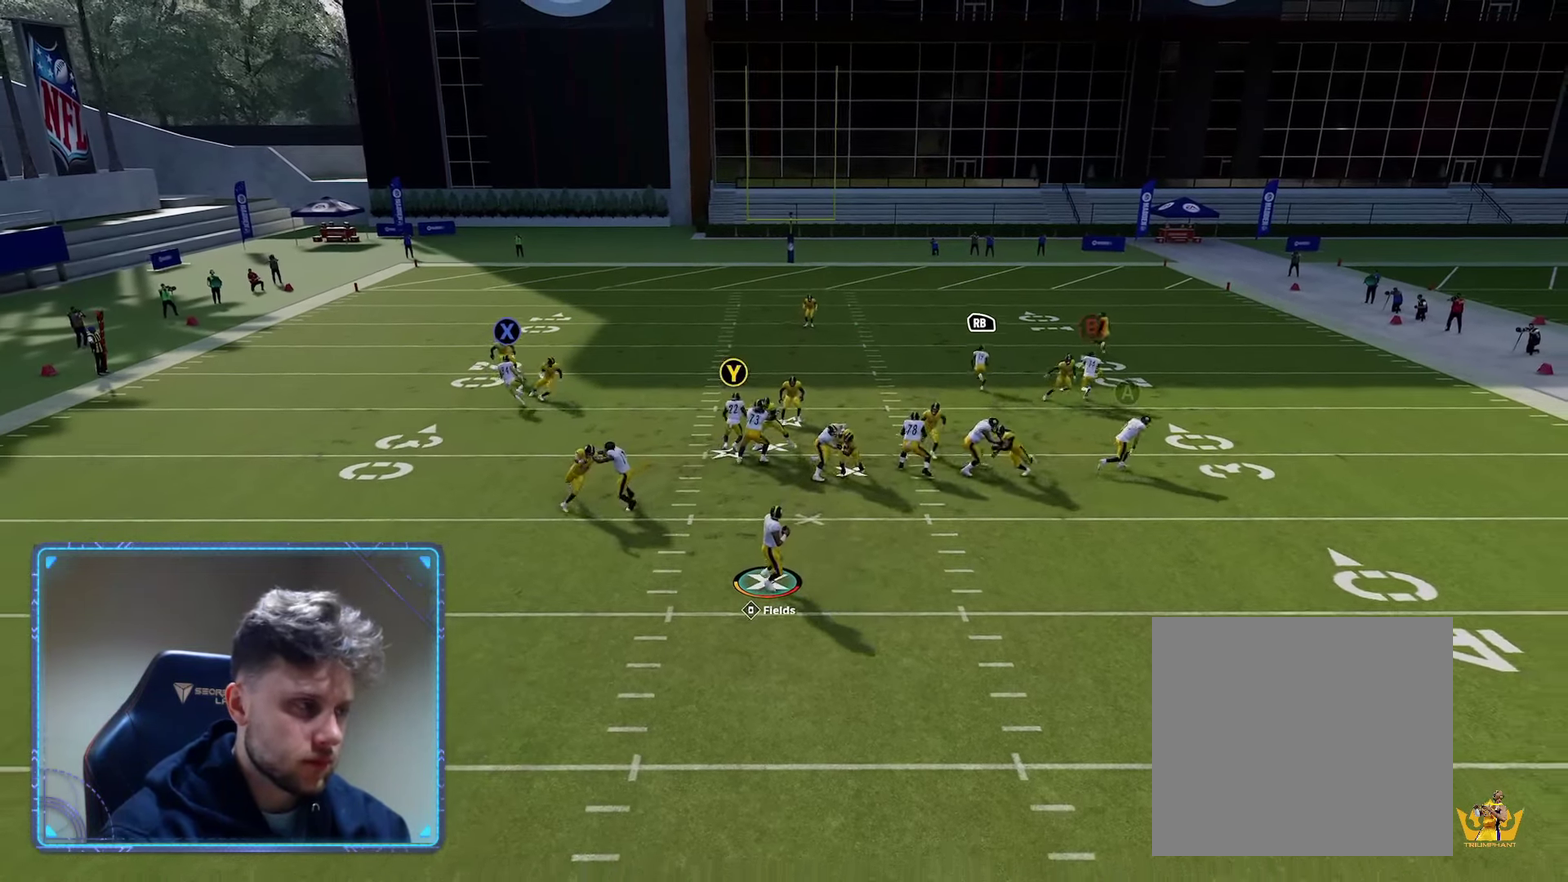
{"dt_ms": 600, "buttons": [], "left_stick": "down-left", "right_stick": "center", "events": [[417, "left_stick", "down-left"]]}
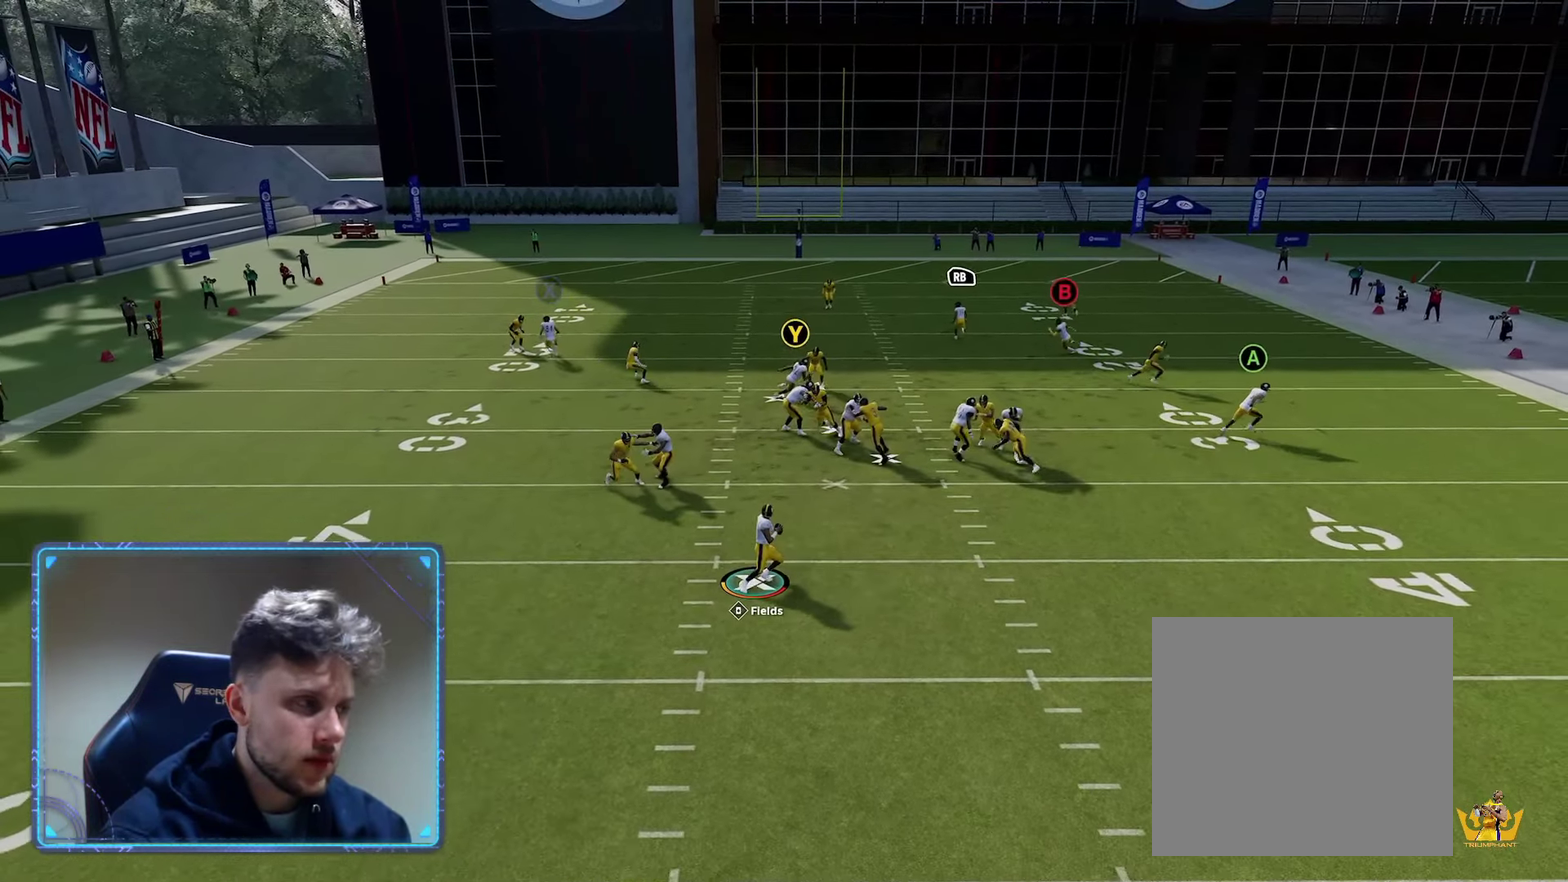
{"dt_ms": 600, "buttons": ["X"], "left_stick": "down-left", "right_stick": "center", "events": [[83, "X", "down"]]}
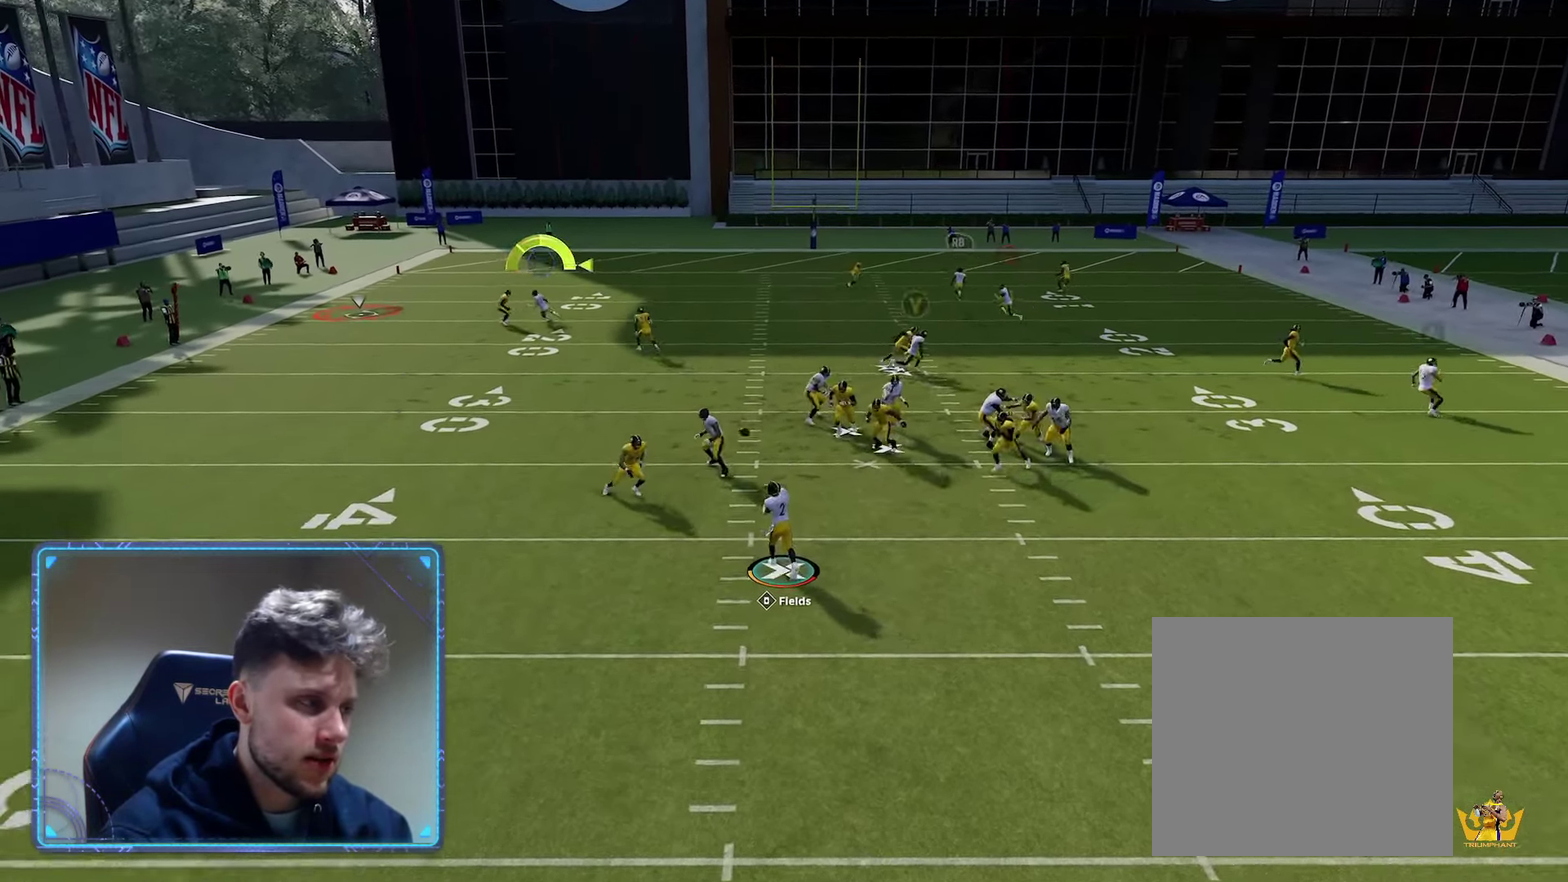
{"dt_ms": 600, "buttons": ["R2"], "left_stick": "down-left", "right_stick": "center", "events": [[217, "X", "up"], [283, "R2", "down"], [350, "B", "down"], [500, "B", "up"]]}
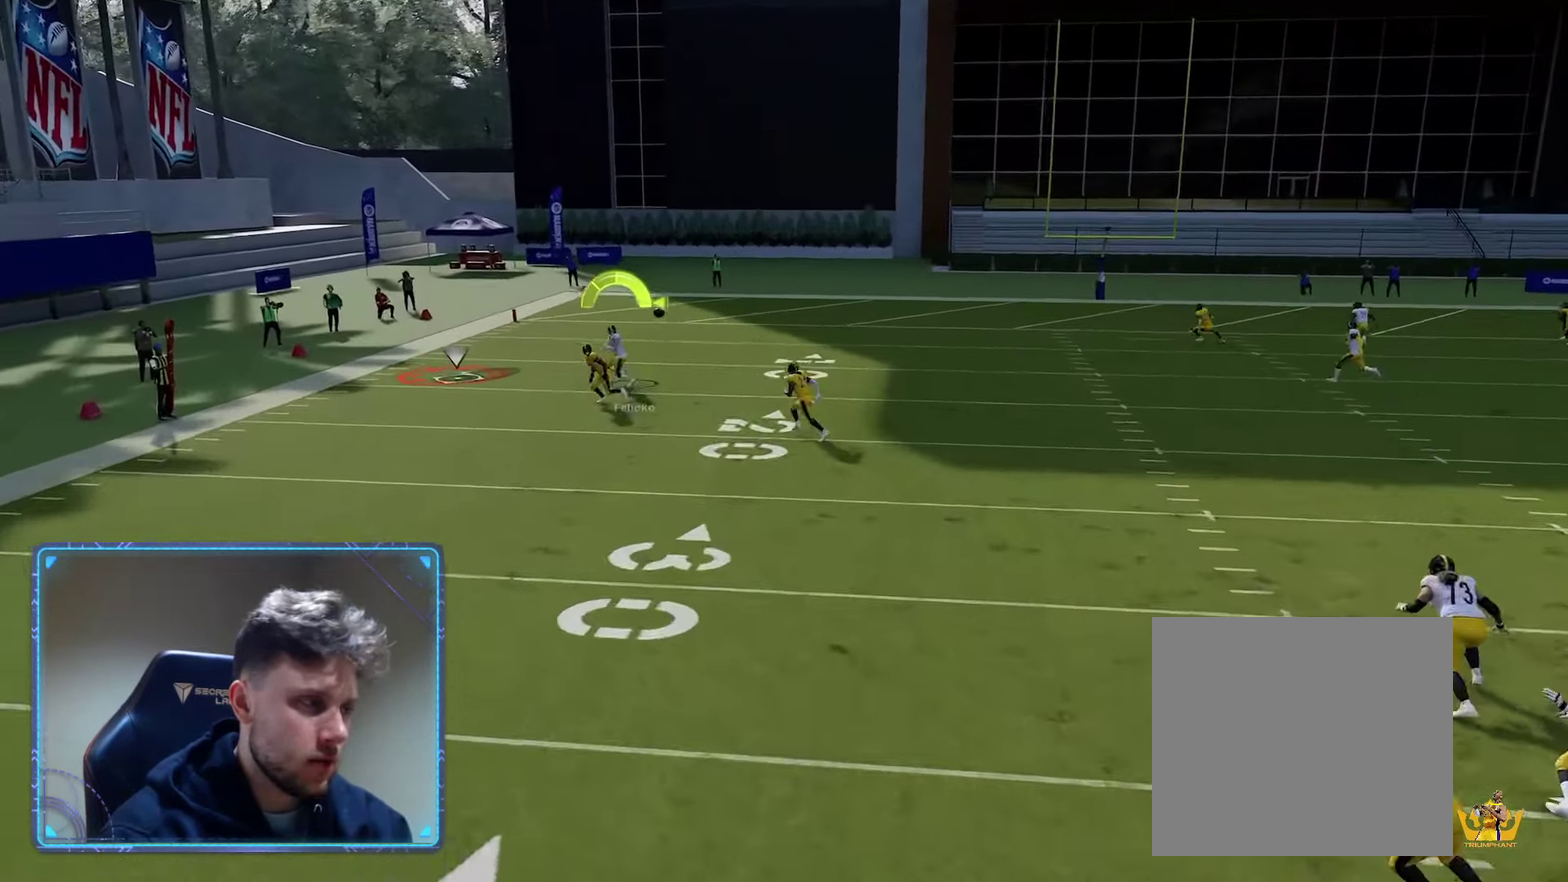
{"dt_ms": 300, "buttons": ["Y", "R2"], "left_stick": "down-left", "right_stick": "center", "events": [[50, "Y", "down"]]}
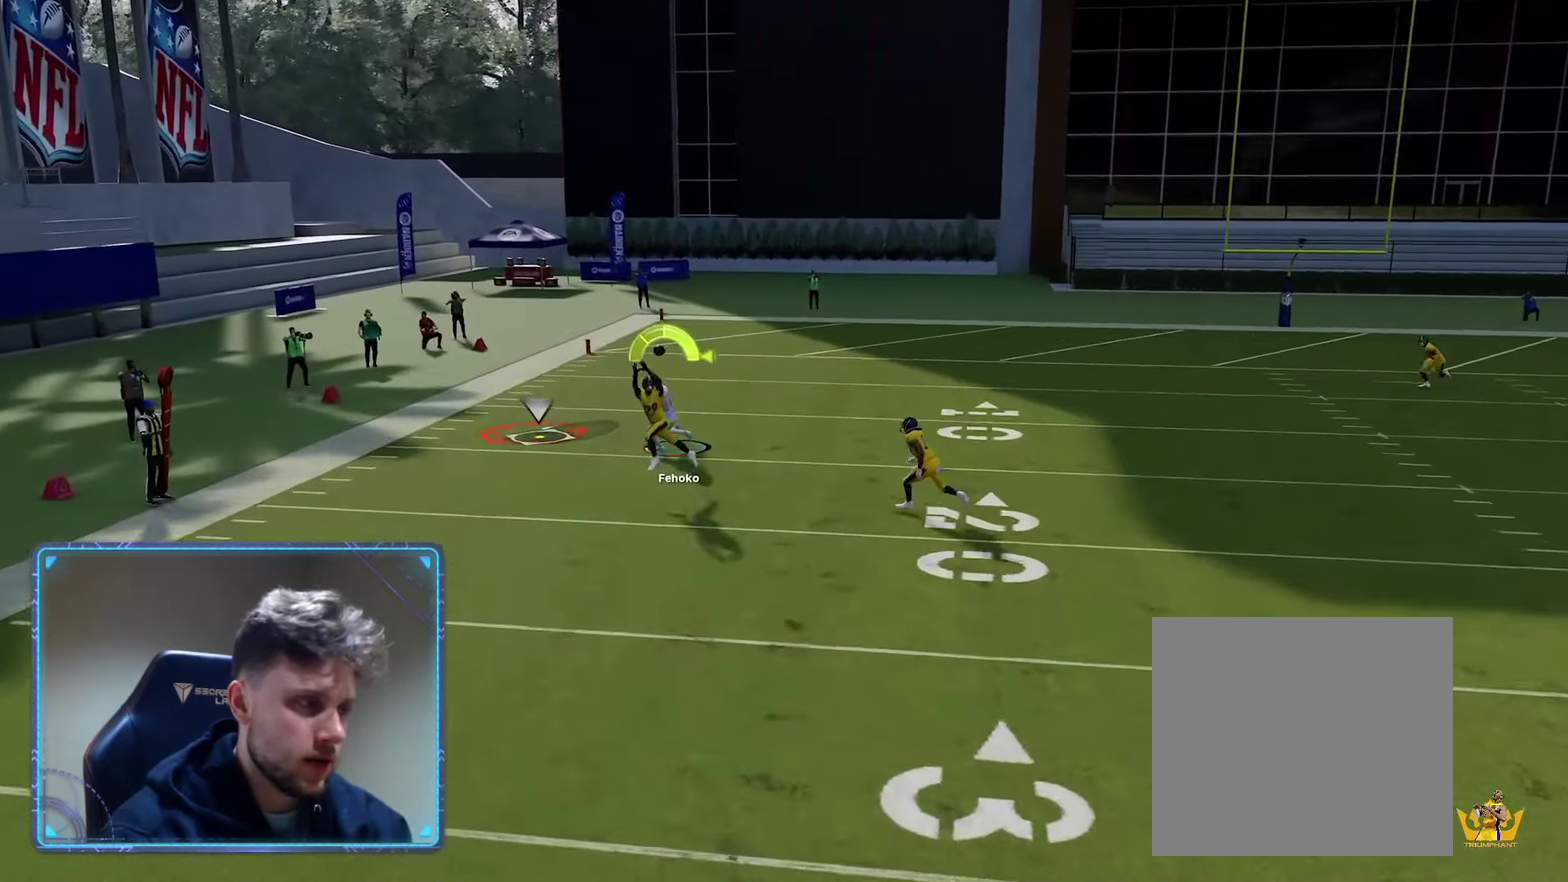
{"dt_ms": 300, "buttons": [], "left_stick": "center", "right_stick": "center", "events": [[233, "left_stick", "center"], [250, "Y", "up"], [283, "R2", "up"]]}